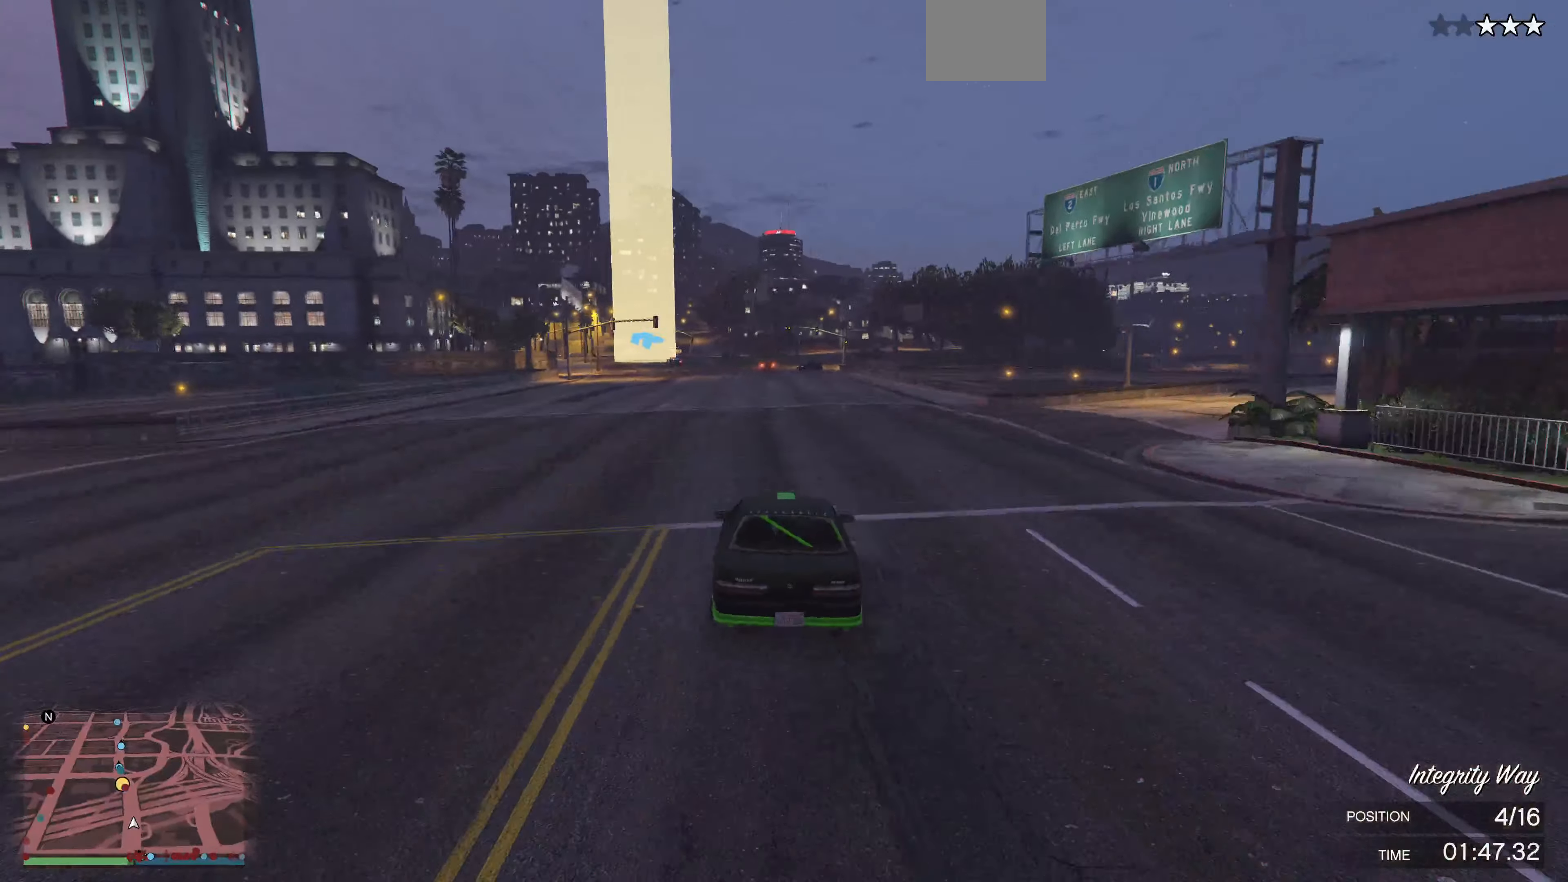
Gameplay with a controller (PlayStation layout); each line is a JSON object with the inputs held at the frame after it. "events" lists button and stick changes between this image and that frame as [ms after this image, input, new state], when the widget could be followed in between.
{"buttons": ["R2"], "left_stick": "up", "right_stick": "up-left", "events": [[33, "right_stick", "up-left"], [166, "left_stick", "up"]]}
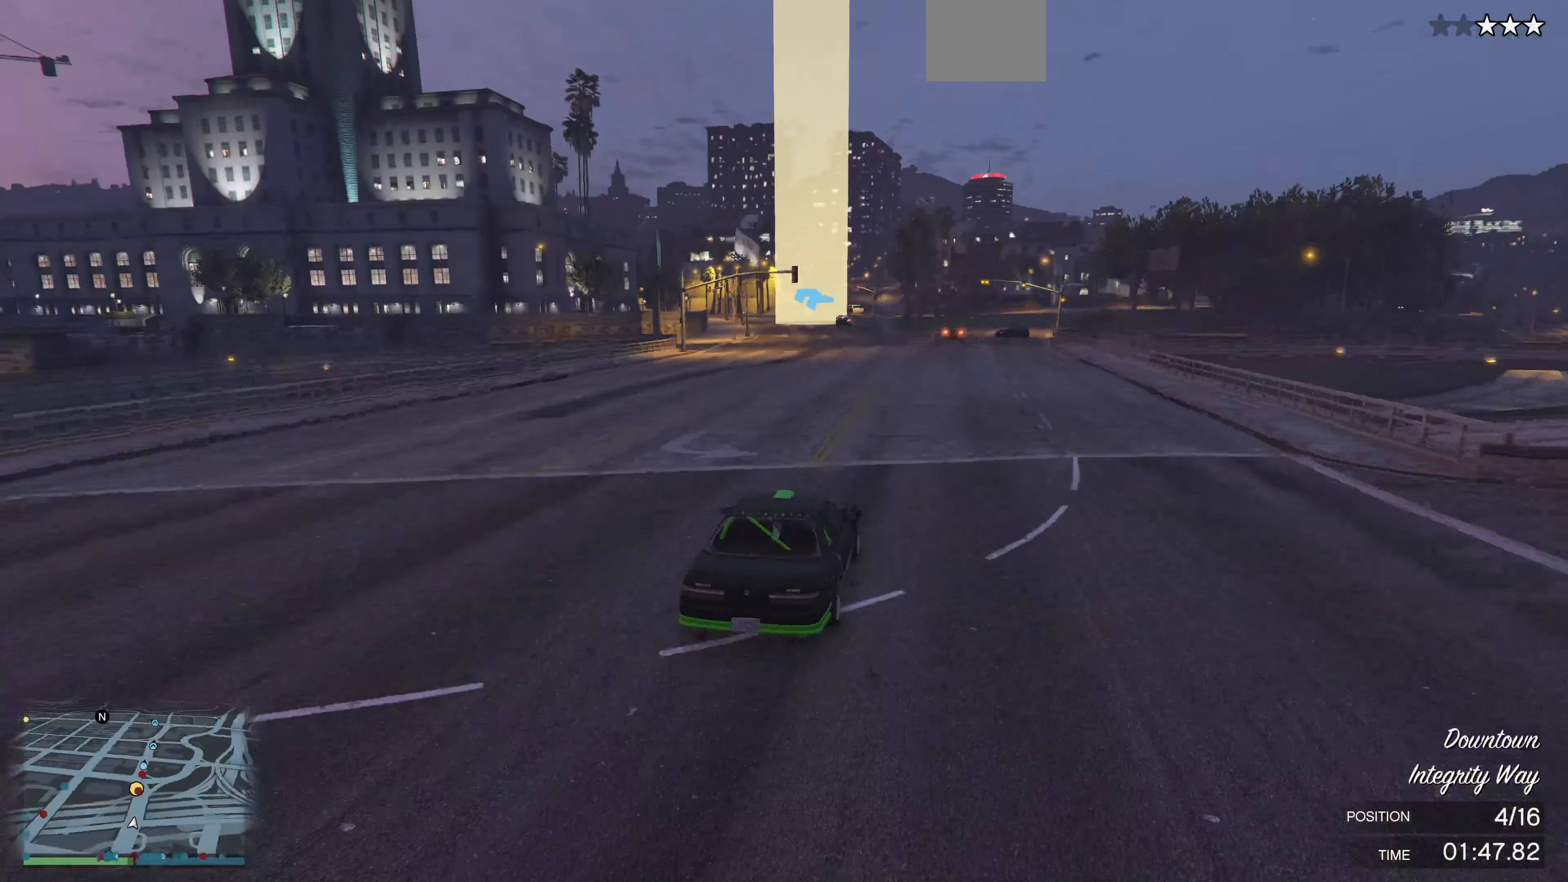
{"buttons": ["R2"], "left_stick": "up-left", "right_stick": "up-left", "events": [[466, "left_stick", "up-left"]]}
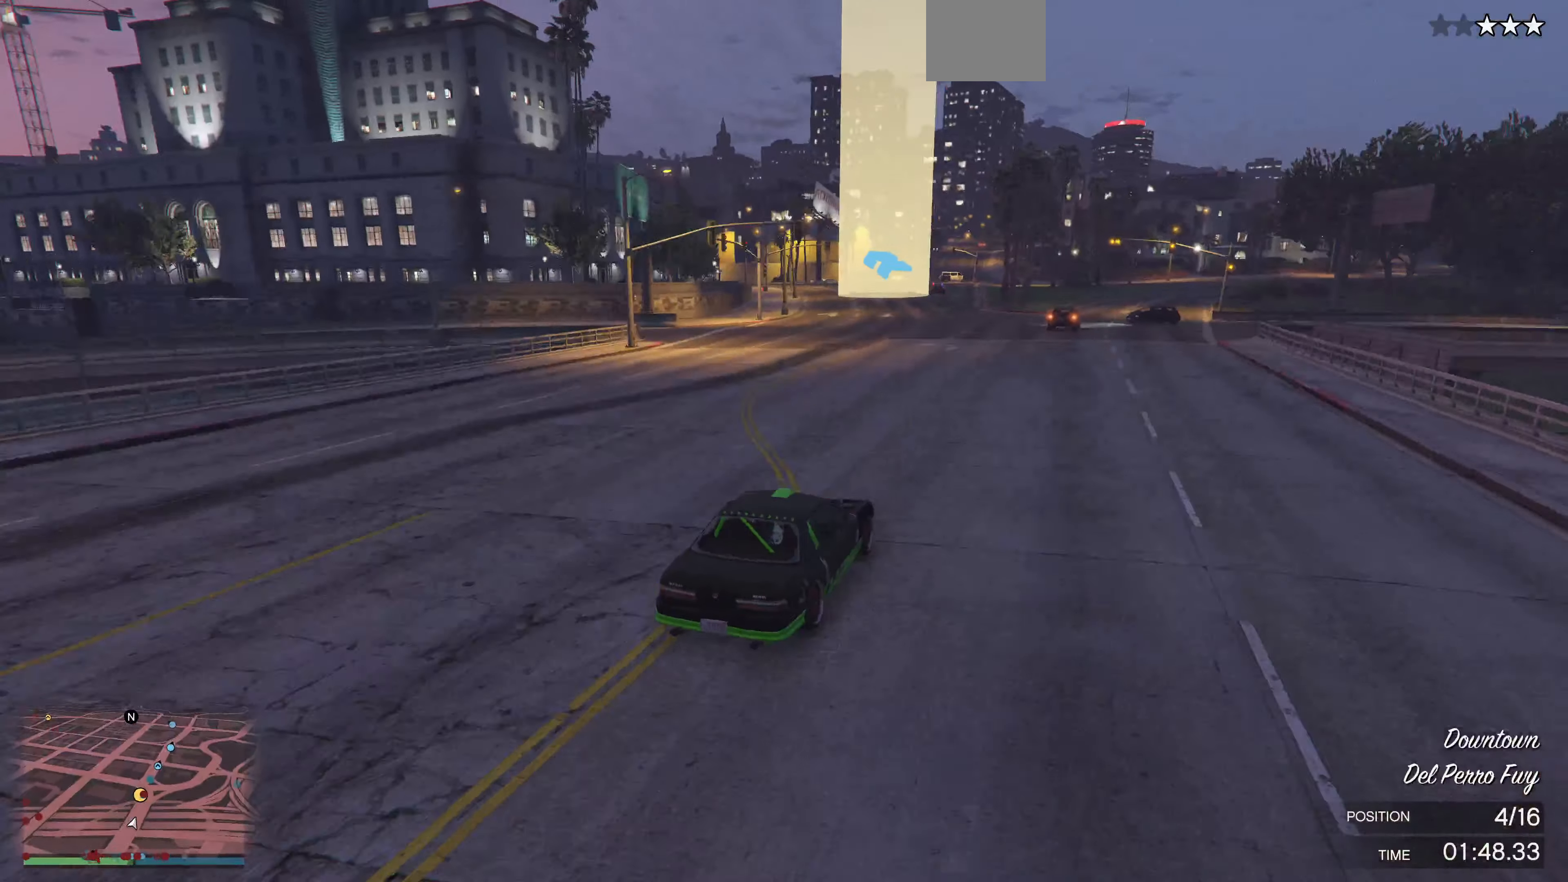
{"buttons": ["R2"], "left_stick": "up-left", "right_stick": "up-left", "events": []}
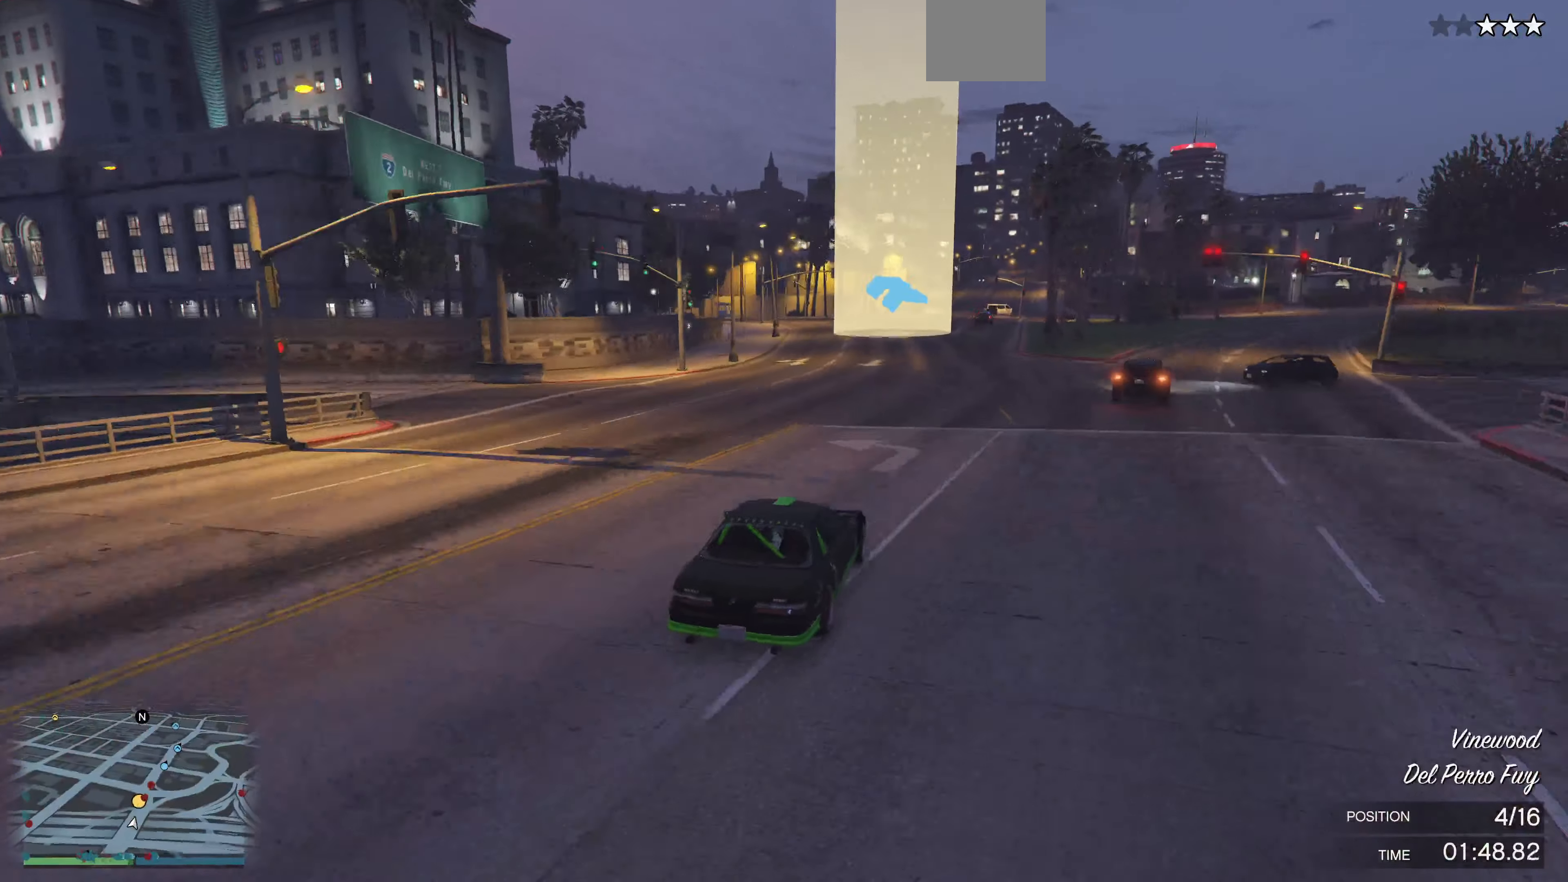
{"buttons": [], "left_stick": "up", "right_stick": "up-left", "events": [[66, "left_stick", "up"], [333, "R2", "up"]]}
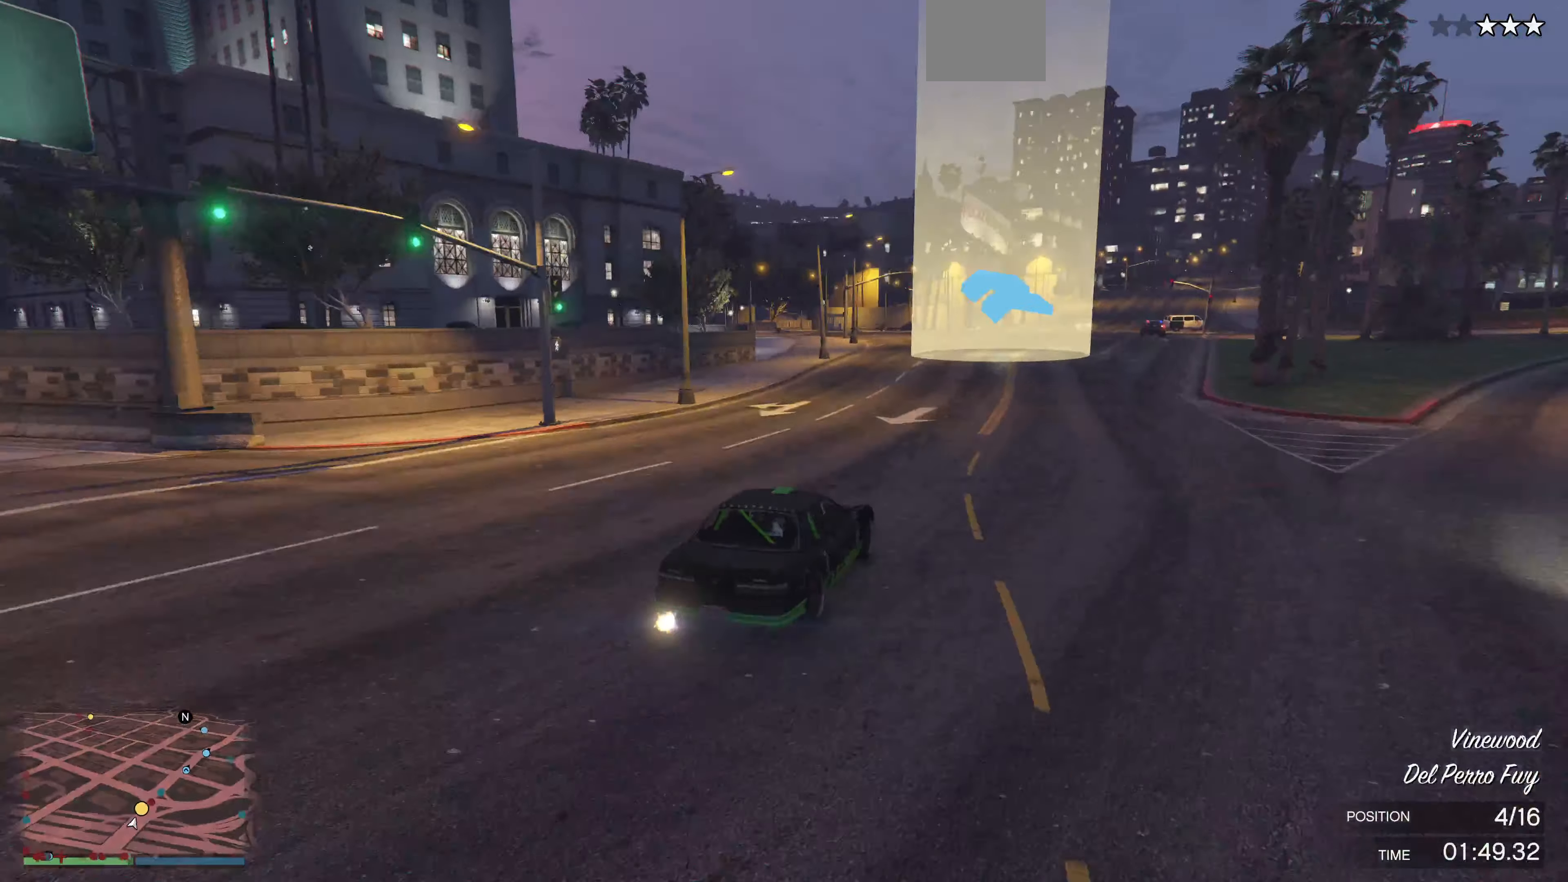
{"buttons": [], "left_stick": "up", "right_stick": "up-left", "events": []}
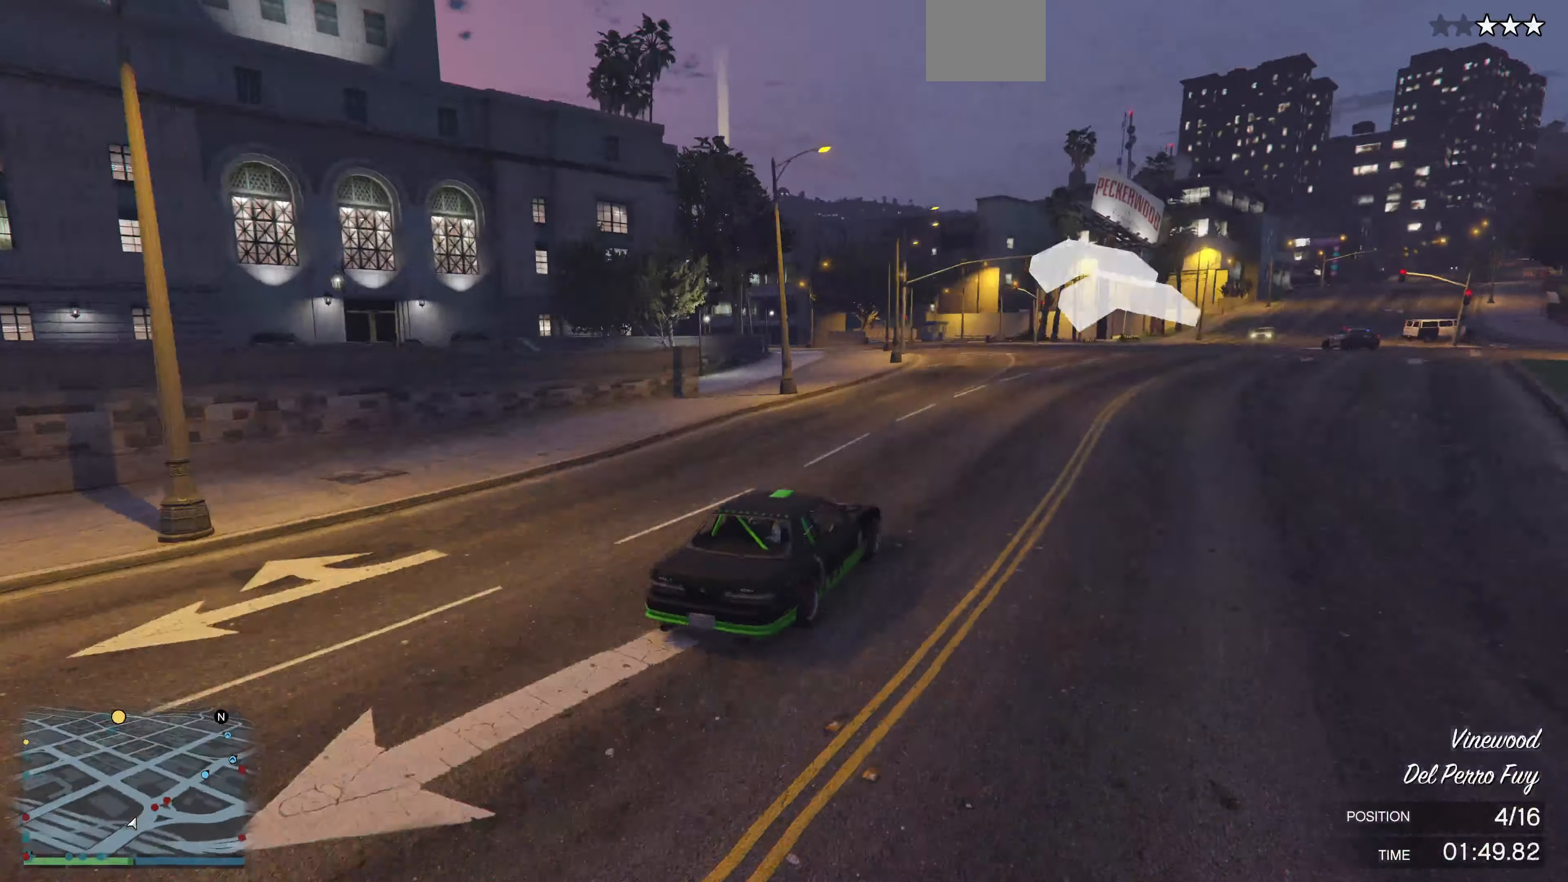
{"buttons": [], "left_stick": "up-left", "right_stick": "up-left", "events": [[467, "left_stick", "up-left"]]}
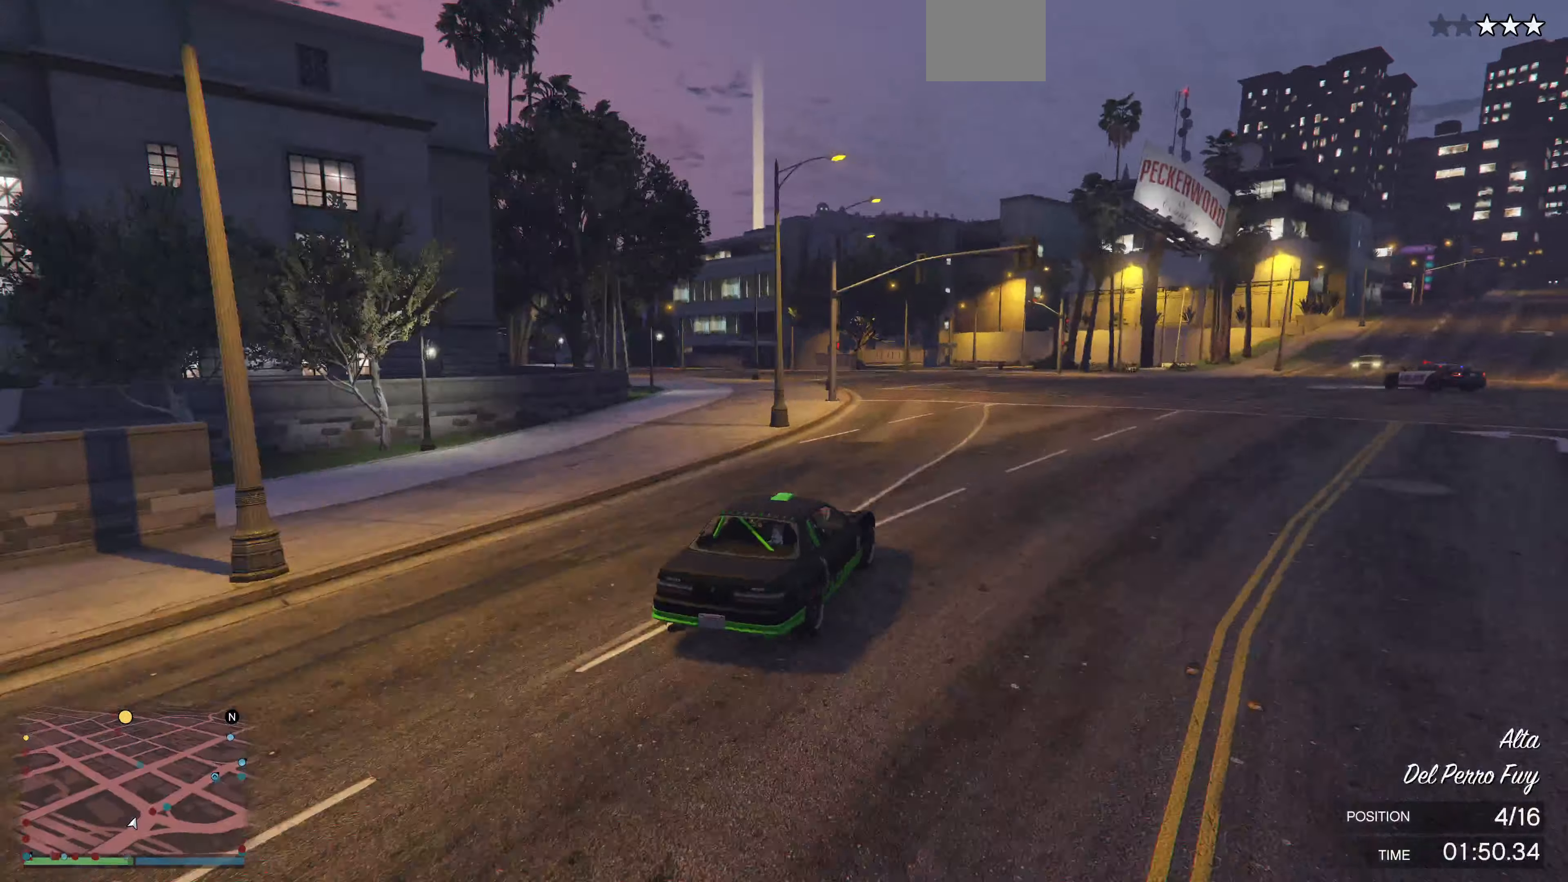
{"buttons": ["R2"], "left_stick": "up-left", "right_stick": "up-left", "events": [[434, "R2", "down"], [434, "left_stick", "center"], [500, "left_stick", "up-left"]]}
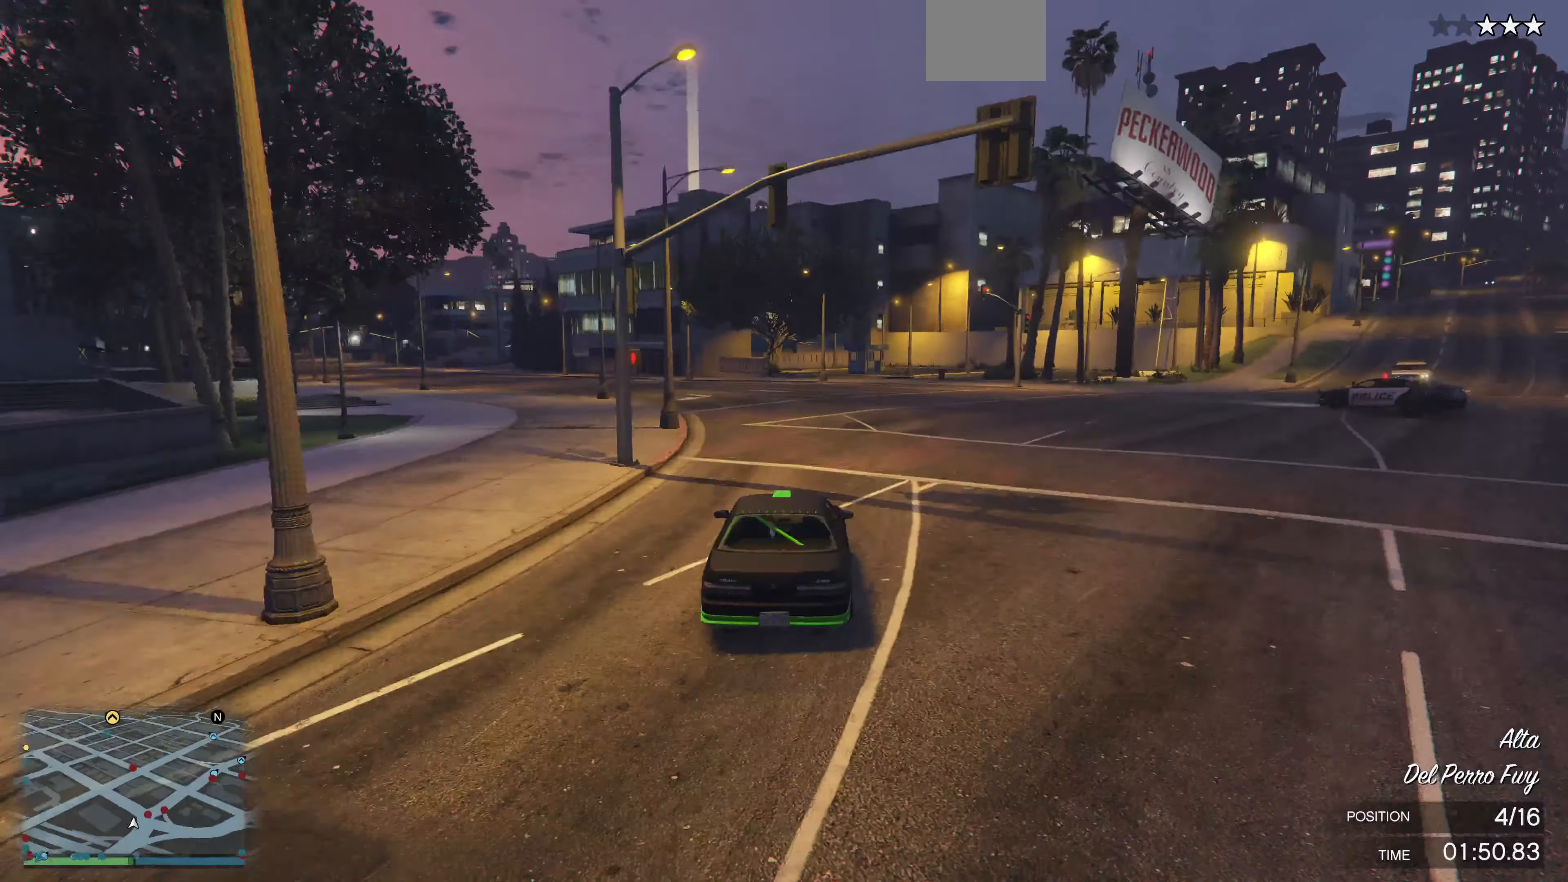
{"buttons": ["R2"], "left_stick": "up-left", "right_stick": "up-left", "events": [[234, "left_stick", "center"], [334, "left_stick", "up-left"]]}
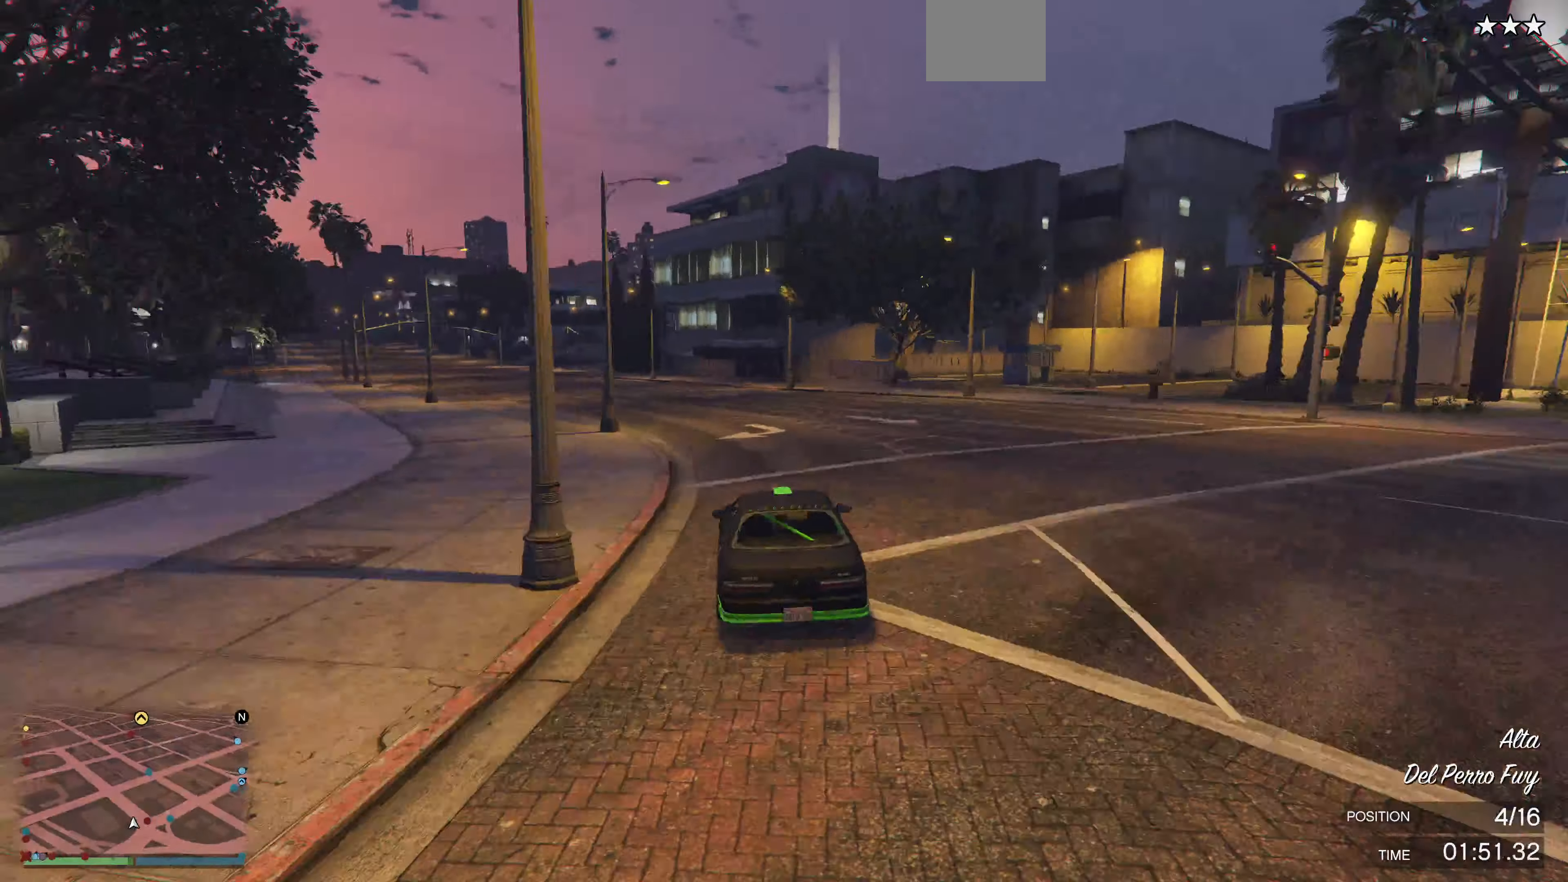
{"buttons": ["R2"], "left_stick": "center", "right_stick": "center", "events": [[434, "right_stick", "center"], [467, "left_stick", "center"]]}
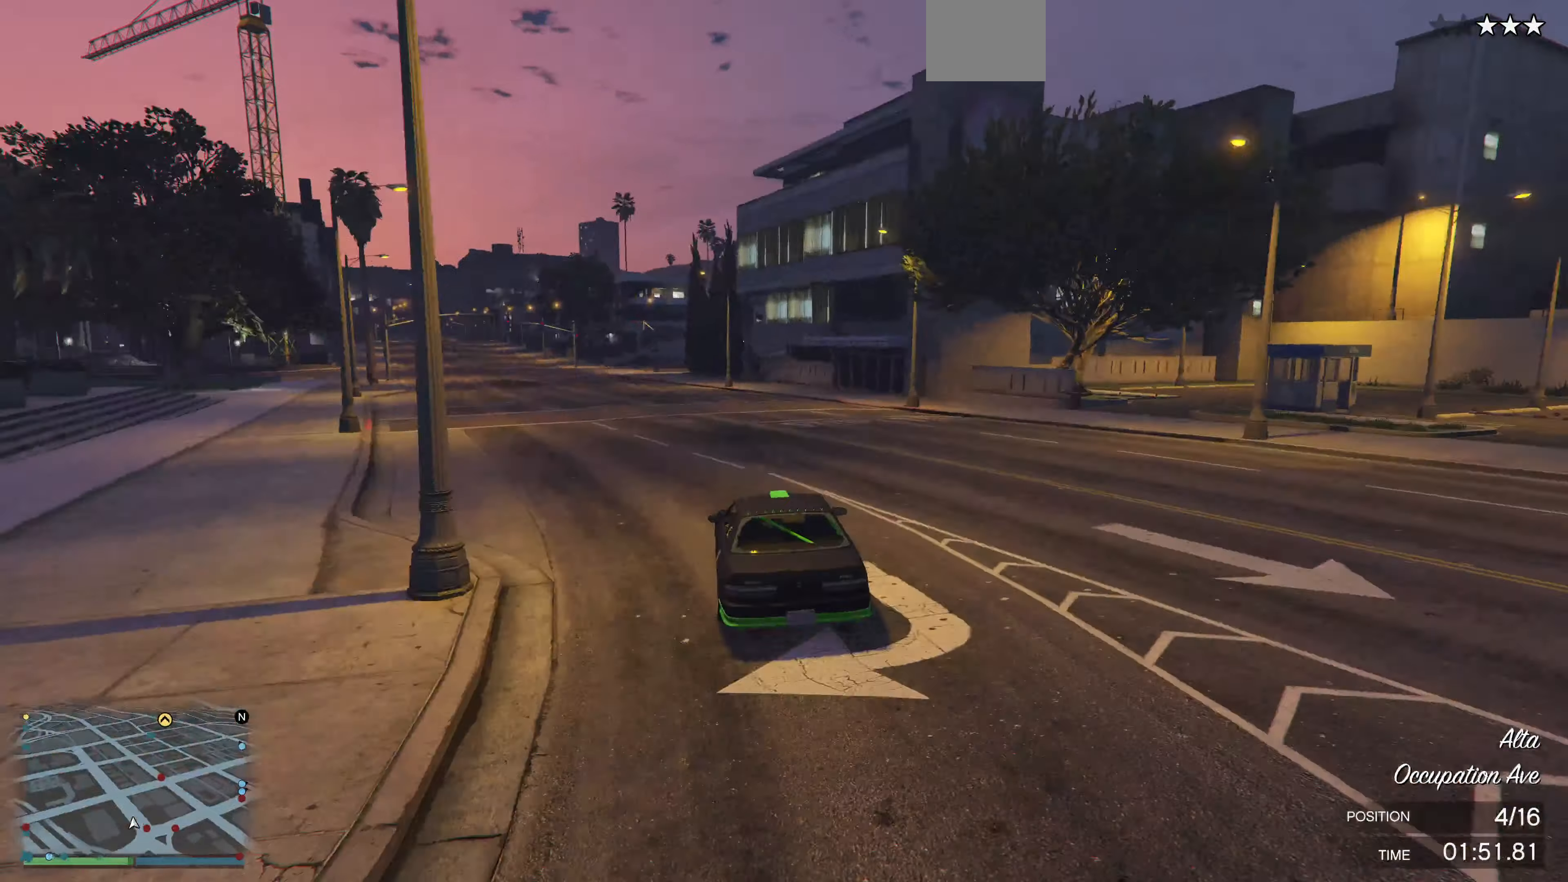
{"buttons": ["R2"], "left_stick": "center", "right_stick": "center", "events": [[67, "left_stick", "up-left"], [500, "left_stick", "center"]]}
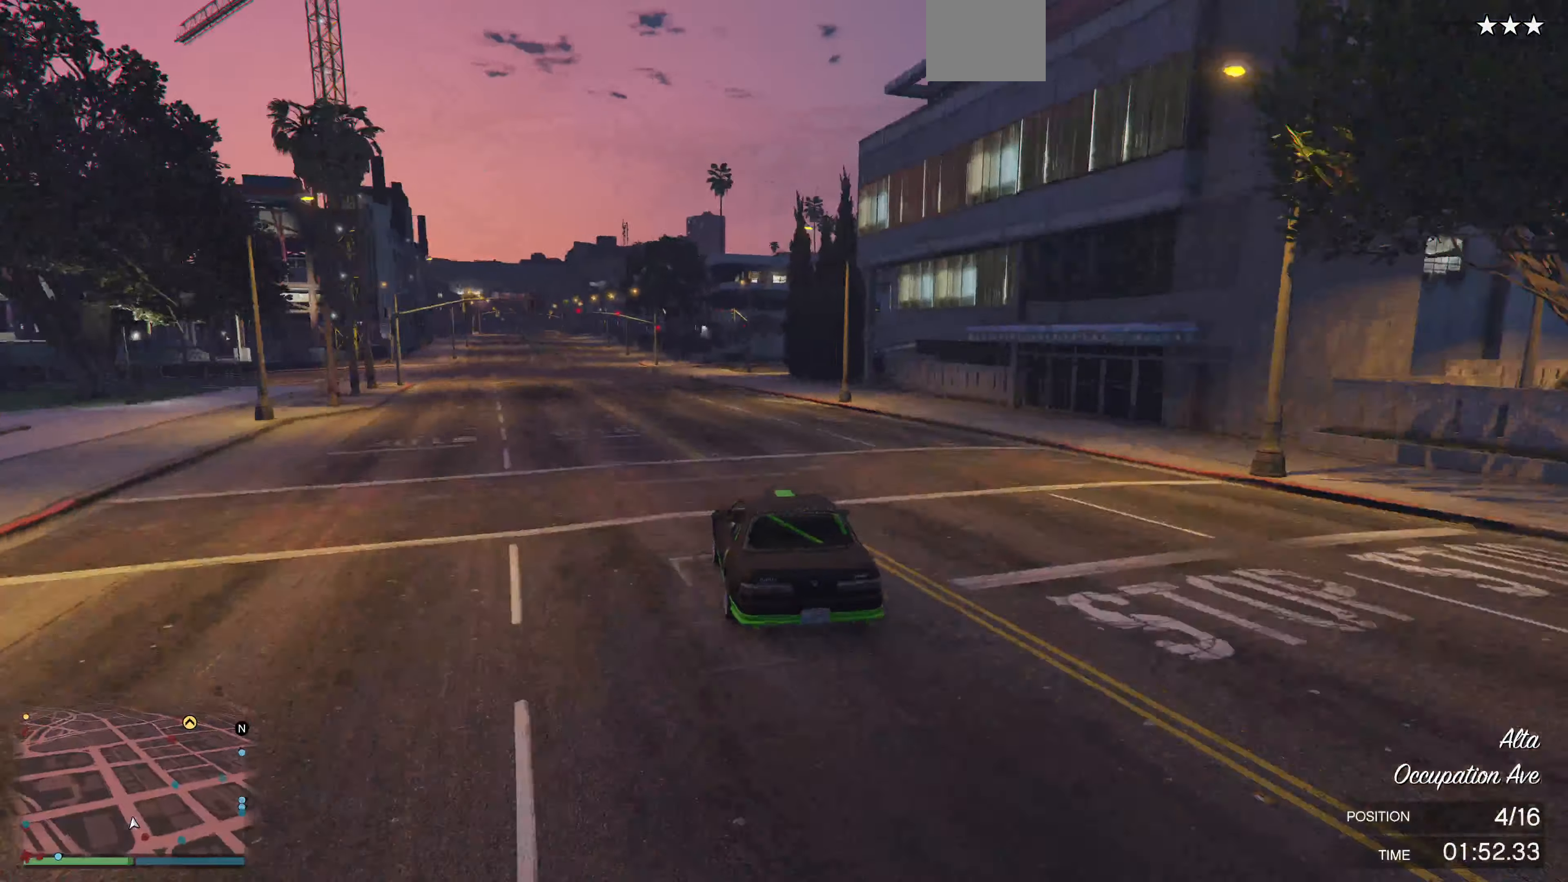
{"buttons": ["R2"], "left_stick": "center", "right_stick": "center", "events": [[134, "DPAD_DOWN", "down"], [200, "DPAD_DOWN", "up"], [300, "DPAD_DOWN", "down"], [367, "DPAD_DOWN", "up"]]}
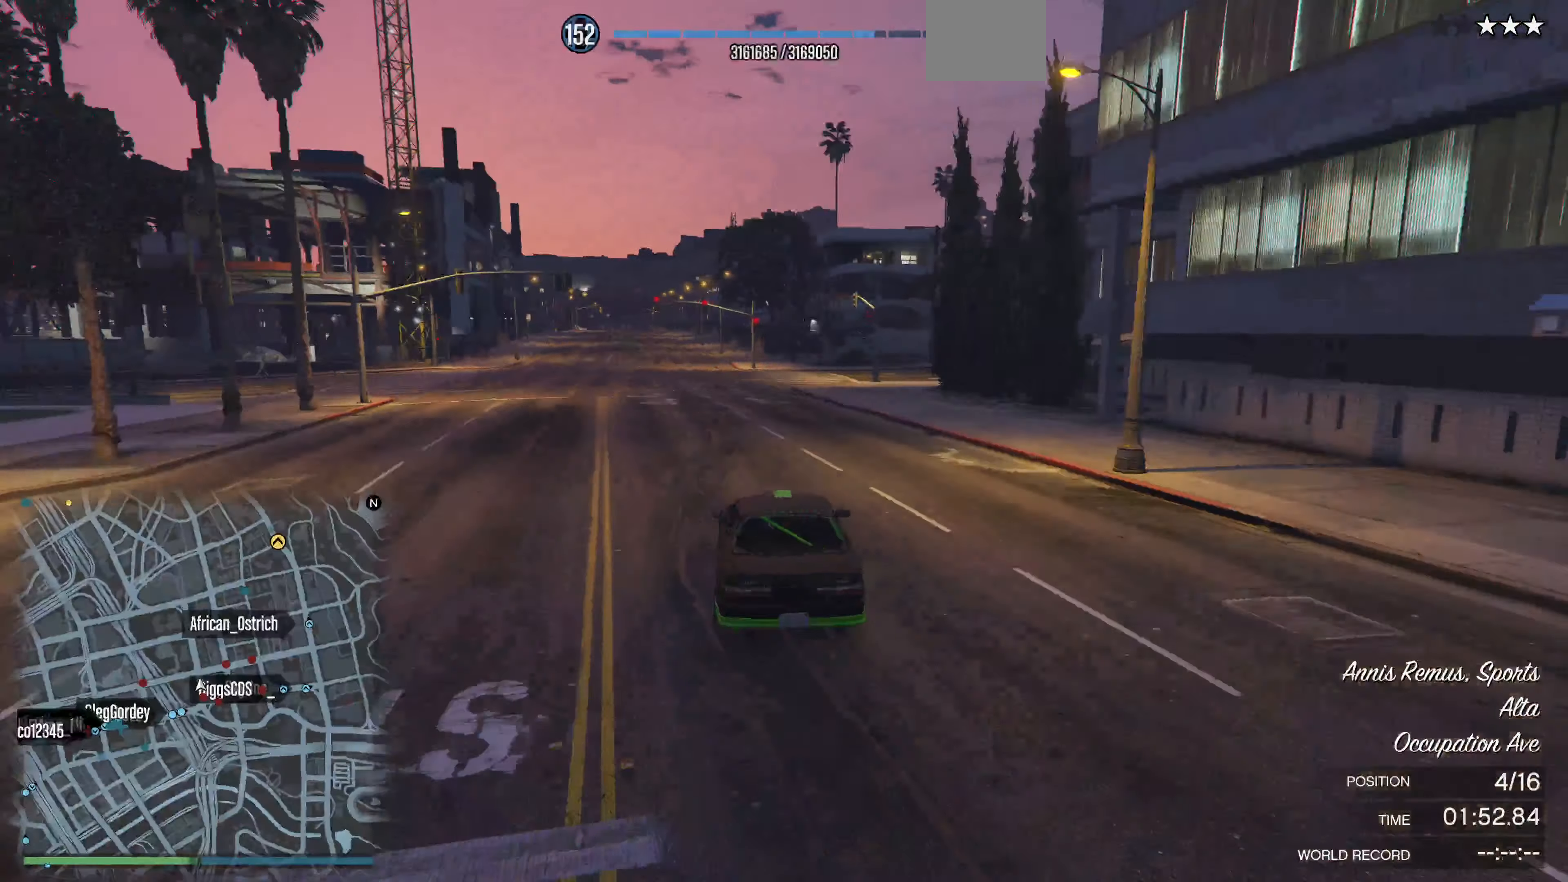
{"buttons": ["R2"], "left_stick": "center", "right_stick": "center", "events": [[34, "left_stick", "left"], [167, "left_stick", "center"]]}
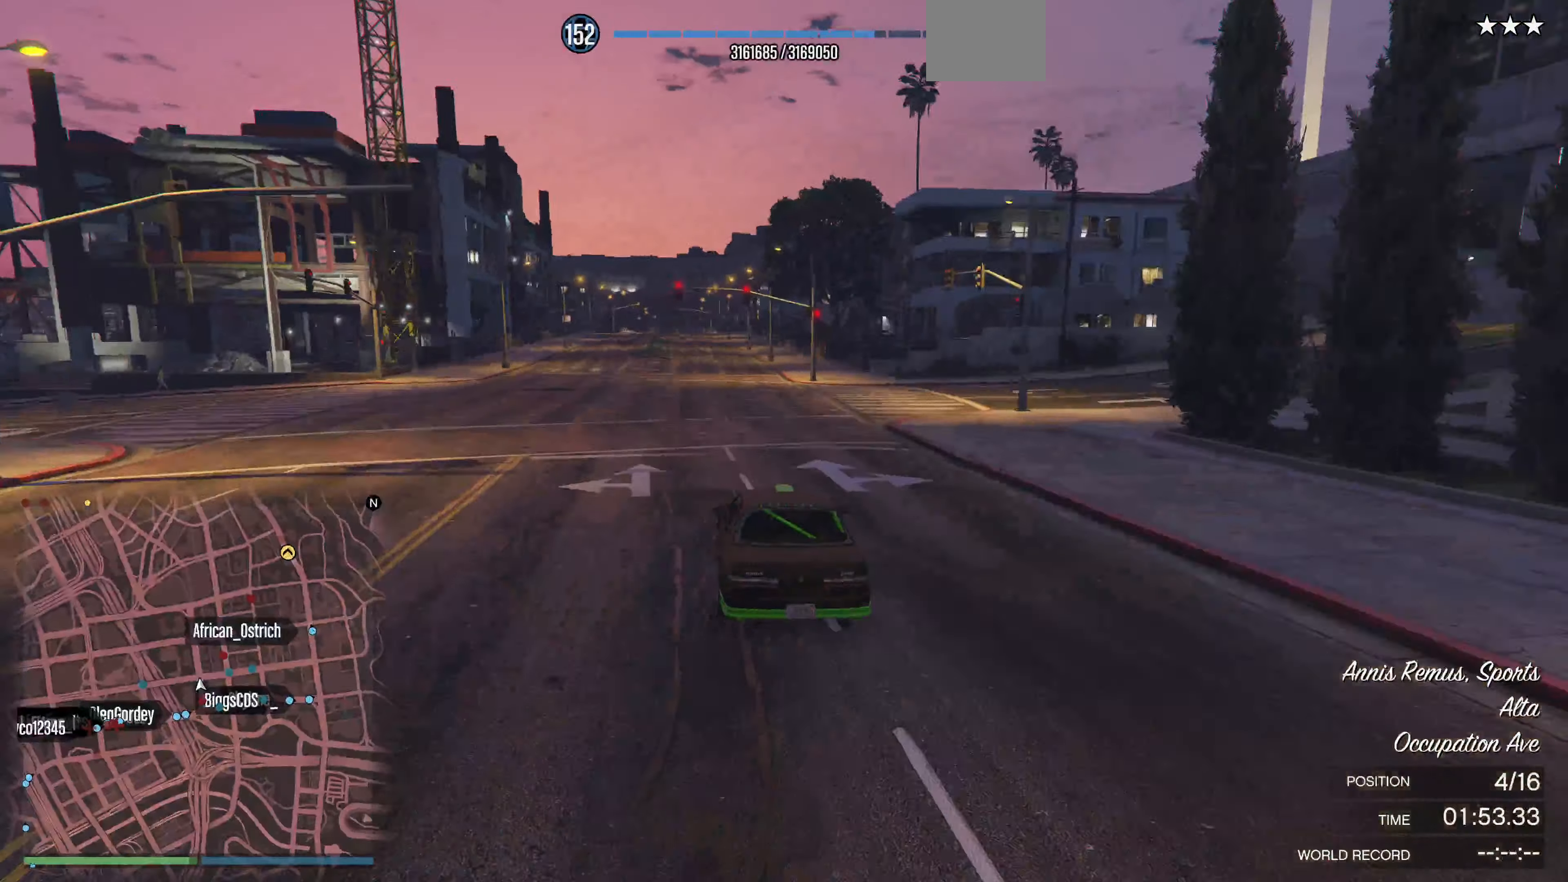
{"buttons": ["R2"], "left_stick": "center", "right_stick": "center", "events": [[300, "left_stick", "left"], [434, "left_stick", "center"]]}
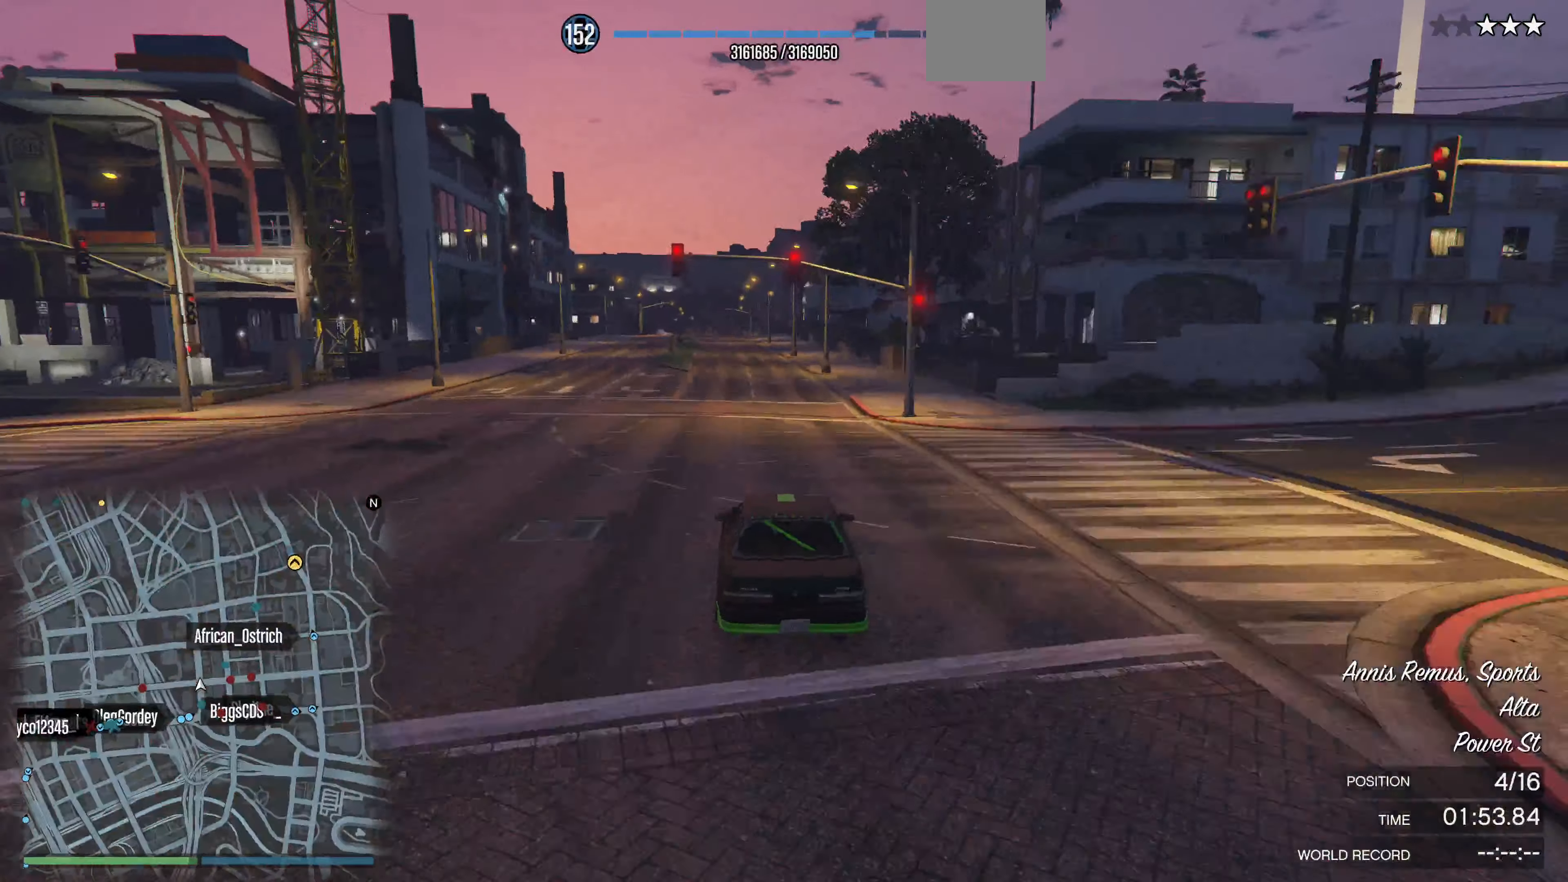
{"buttons": ["R2"], "left_stick": "center", "right_stick": "center", "events": [[167, "left_stick", "left"], [267, "left_stick", "center"]]}
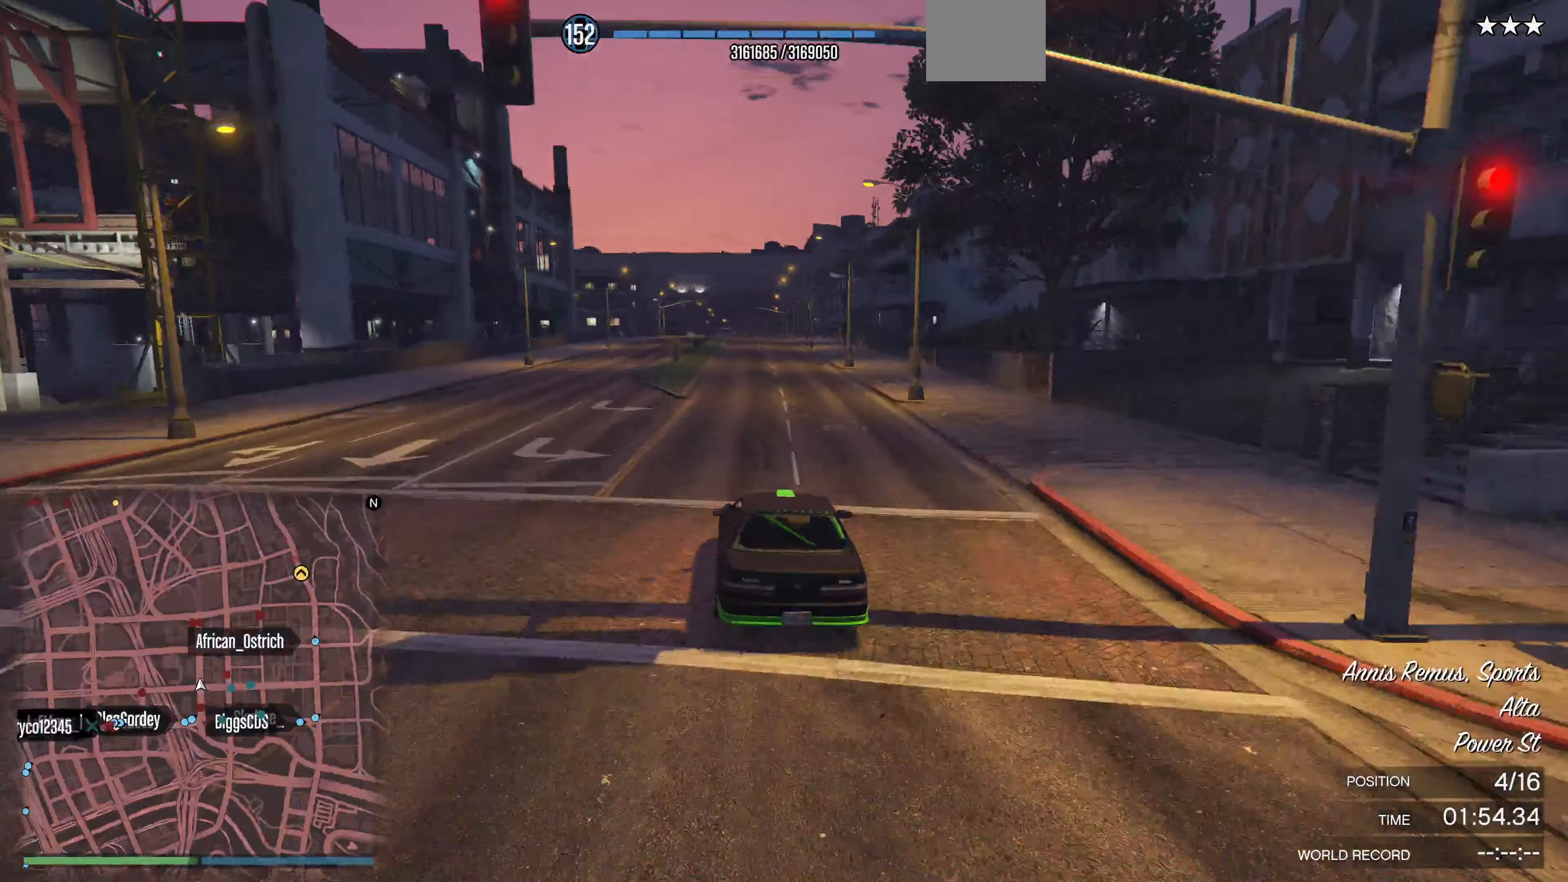
{"buttons": ["R2"], "left_stick": "center", "right_stick": "center", "events": [[367, "left_stick", "right"], [500, "left_stick", "center"]]}
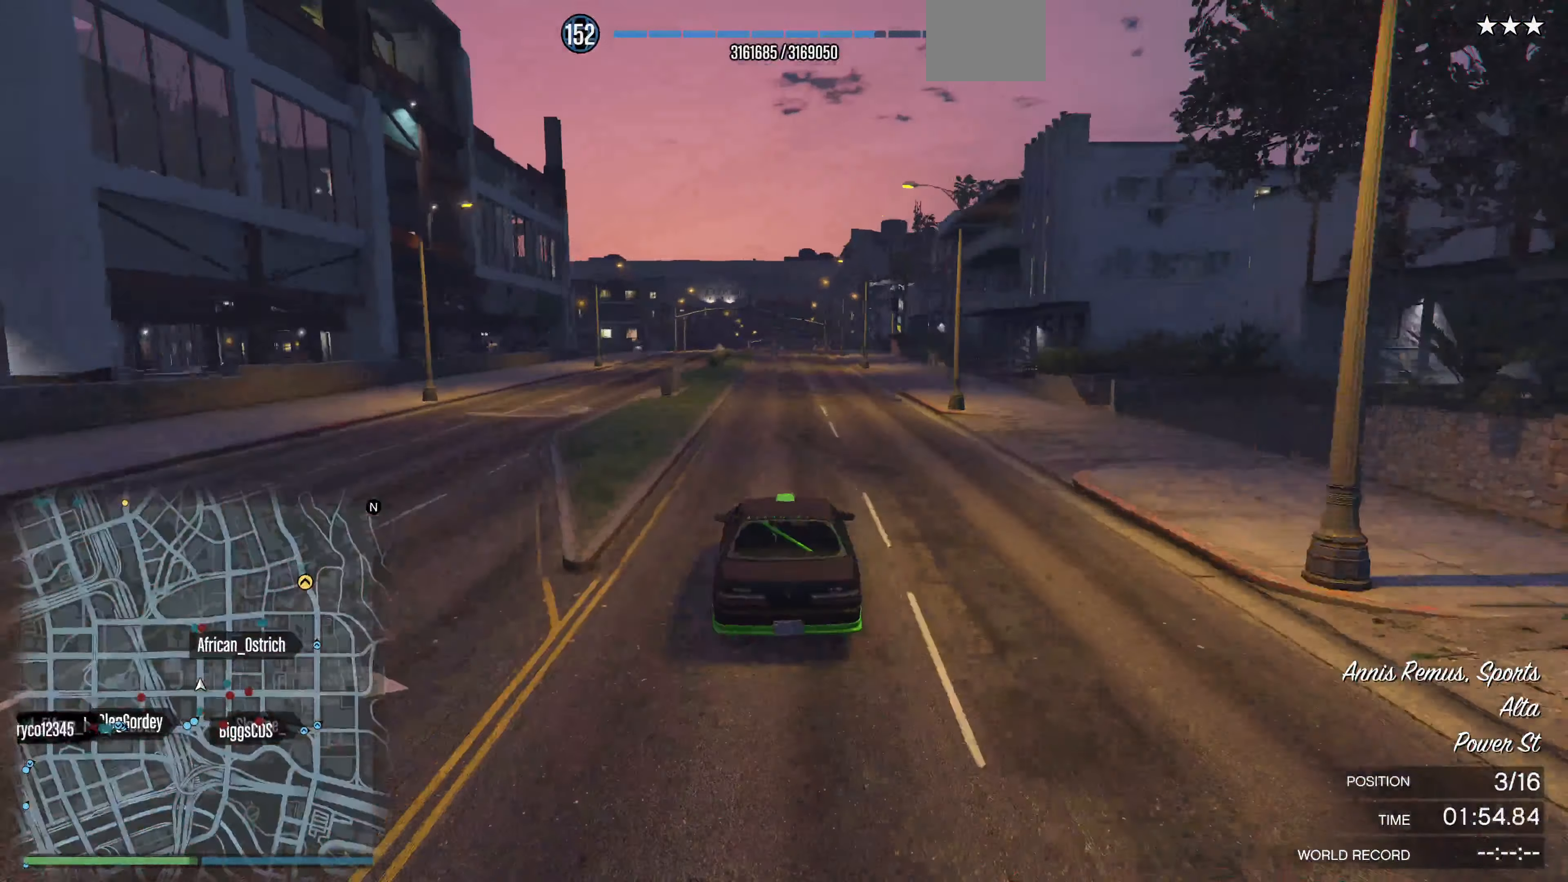
{"buttons": ["R2"], "left_stick": "center", "right_stick": "right", "events": [[167, "right_stick", "up-right"], [400, "right_stick", "right"]]}
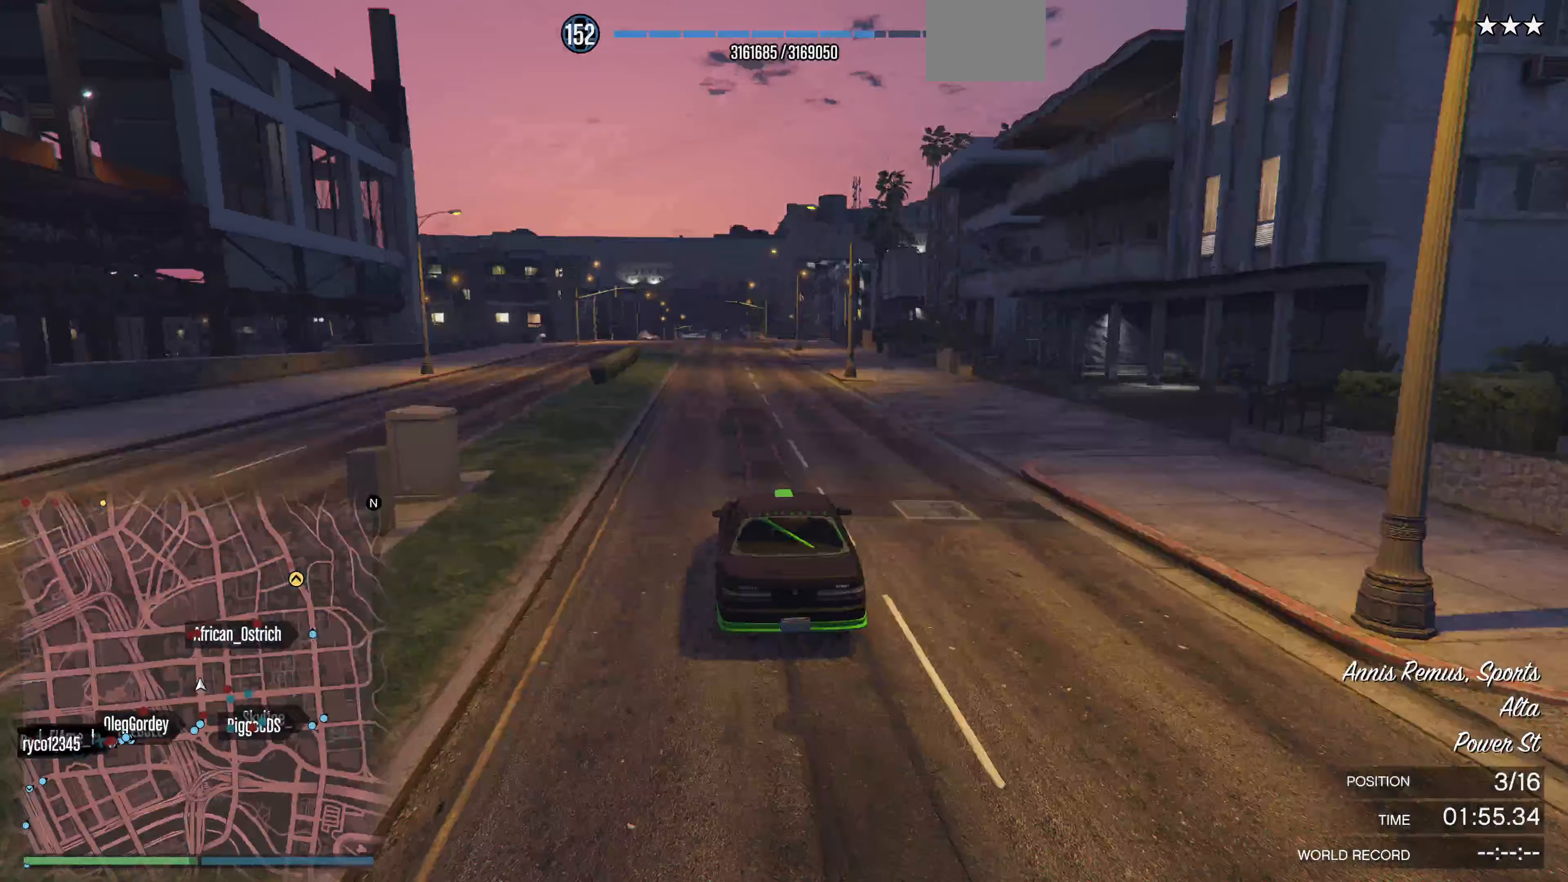
{"buttons": ["R2"], "left_stick": "center", "right_stick": "up-right", "events": [[167, "left_stick", "left"], [267, "left_stick", "center"], [467, "right_stick", "up-right"]]}
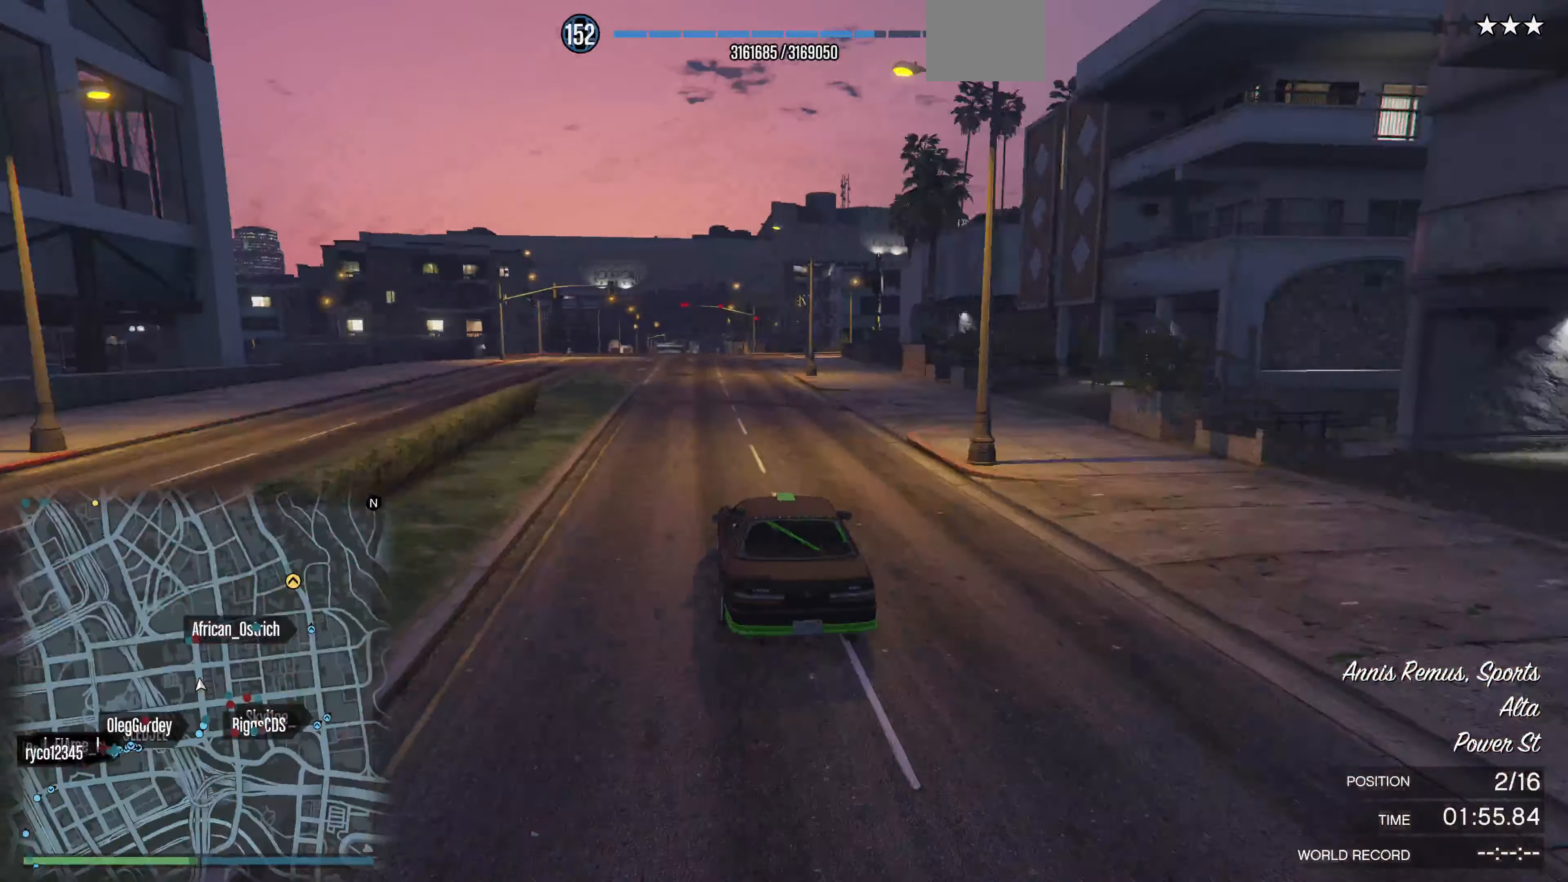
{"buttons": ["R2"], "left_stick": "center", "right_stick": "up-right", "events": [[100, "DPAD_DOWN", "down"], [167, "DPAD_DOWN", "up"], [333, "left_stick", "left"], [467, "left_stick", "center"]]}
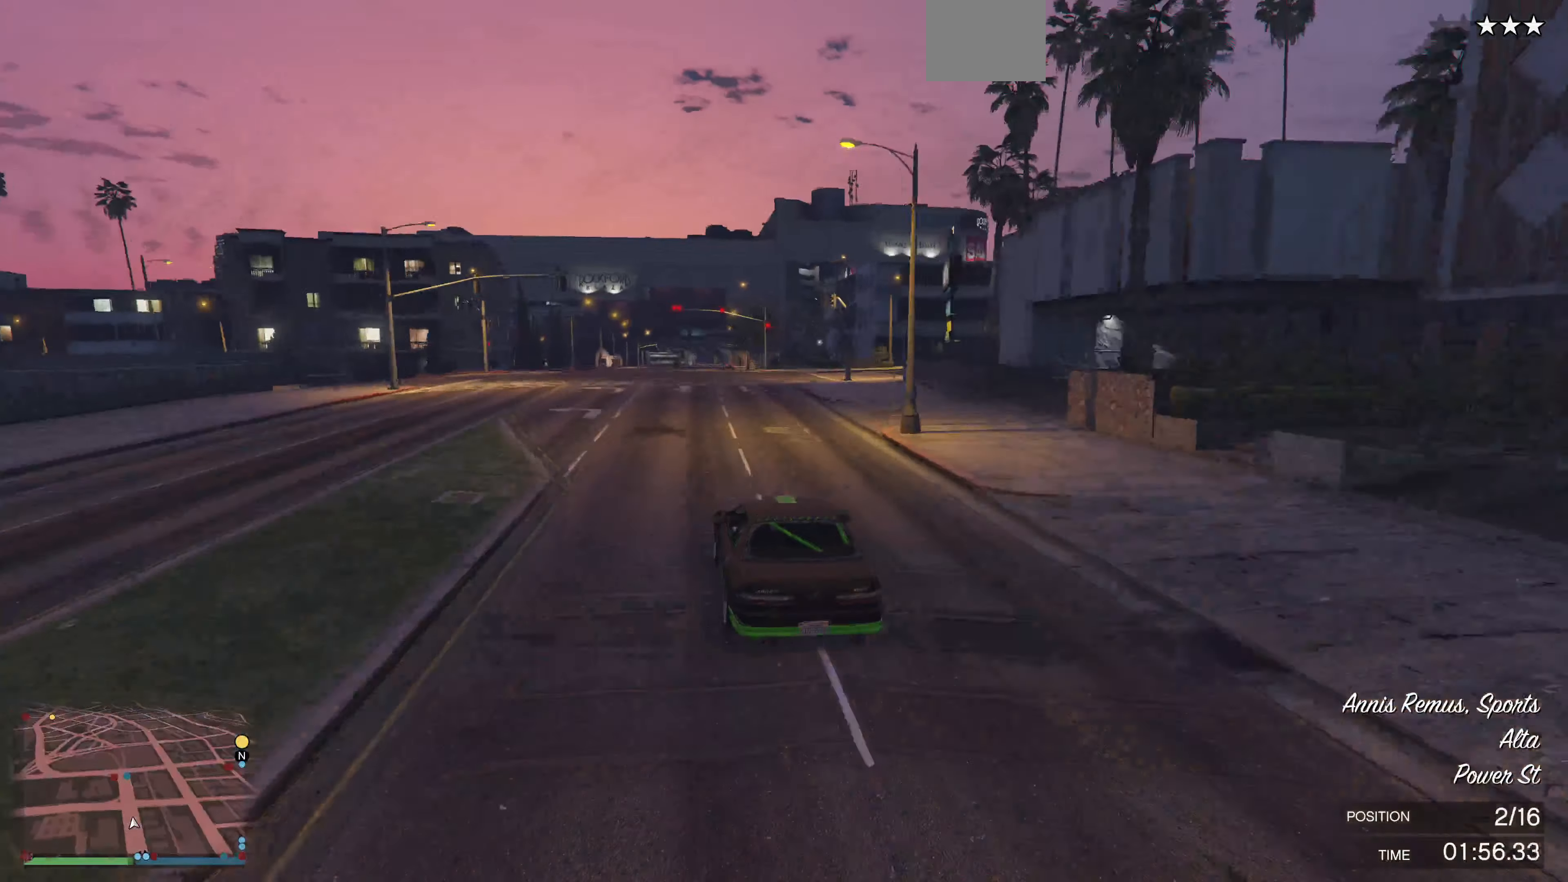
{"buttons": ["R2"], "left_stick": "center", "right_stick": "up-right", "events": [[167, "left_stick", "left"], [367, "left_stick", "center"]]}
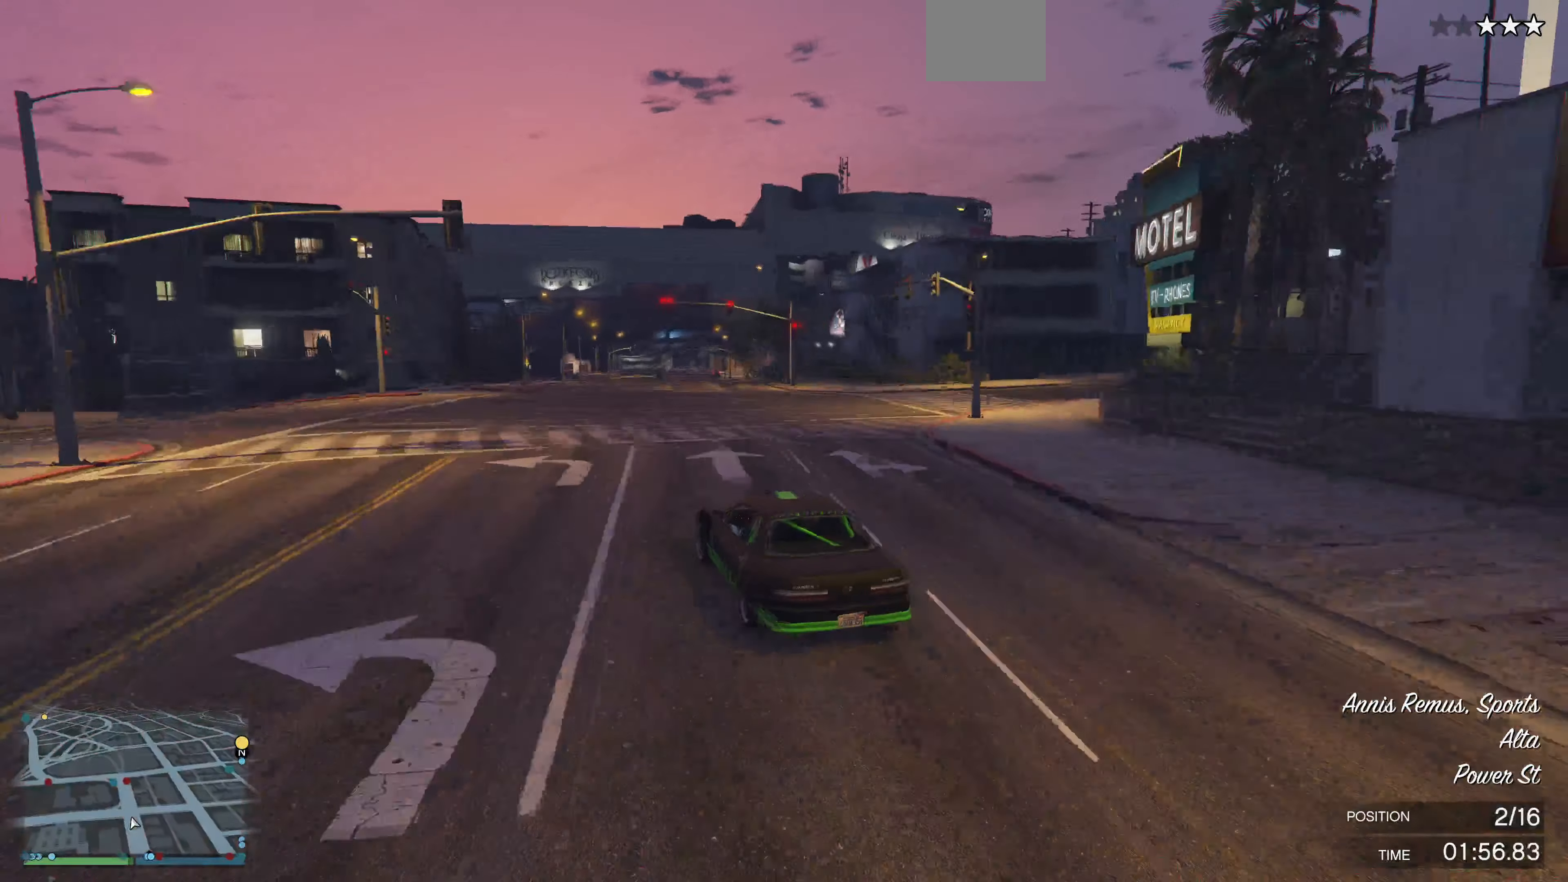
{"buttons": ["R2"], "left_stick": "right", "right_stick": "up-right", "events": [[467, "left_stick", "right"]]}
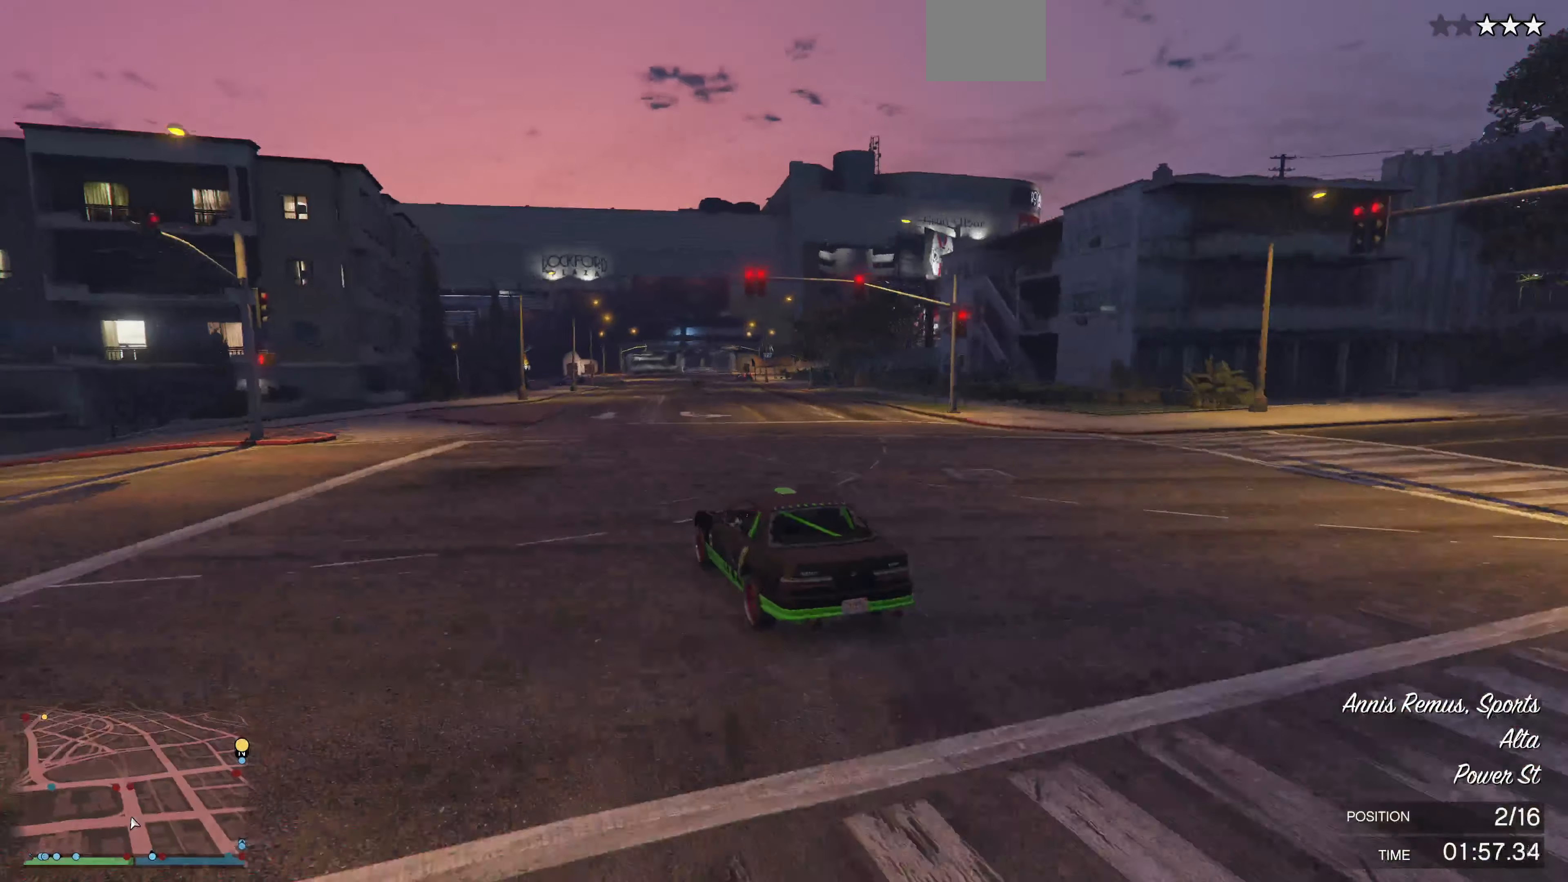
{"buttons": ["R2"], "left_stick": "right", "right_stick": "up-right", "events": [[33, "left_stick", "up-right"], [133, "left_stick", "center"], [267, "left_stick", "up-right"], [400, "left_stick", "center"], [500, "left_stick", "right"]]}
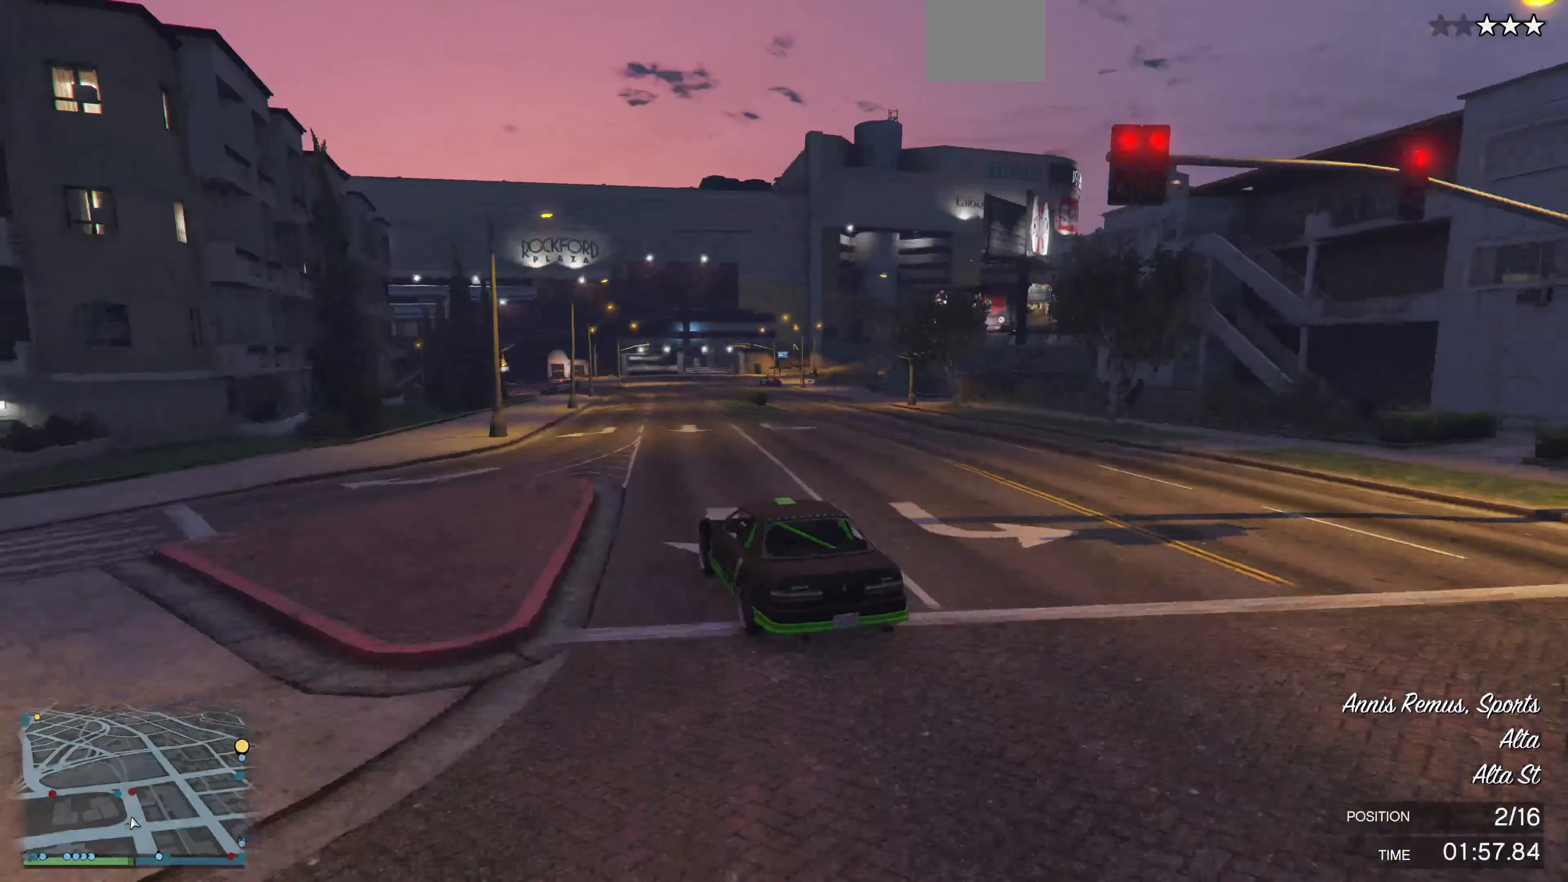
{"buttons": [], "left_stick": "center", "right_stick": "up-right", "events": [[200, "left_stick", "center"], [467, "R2", "up"]]}
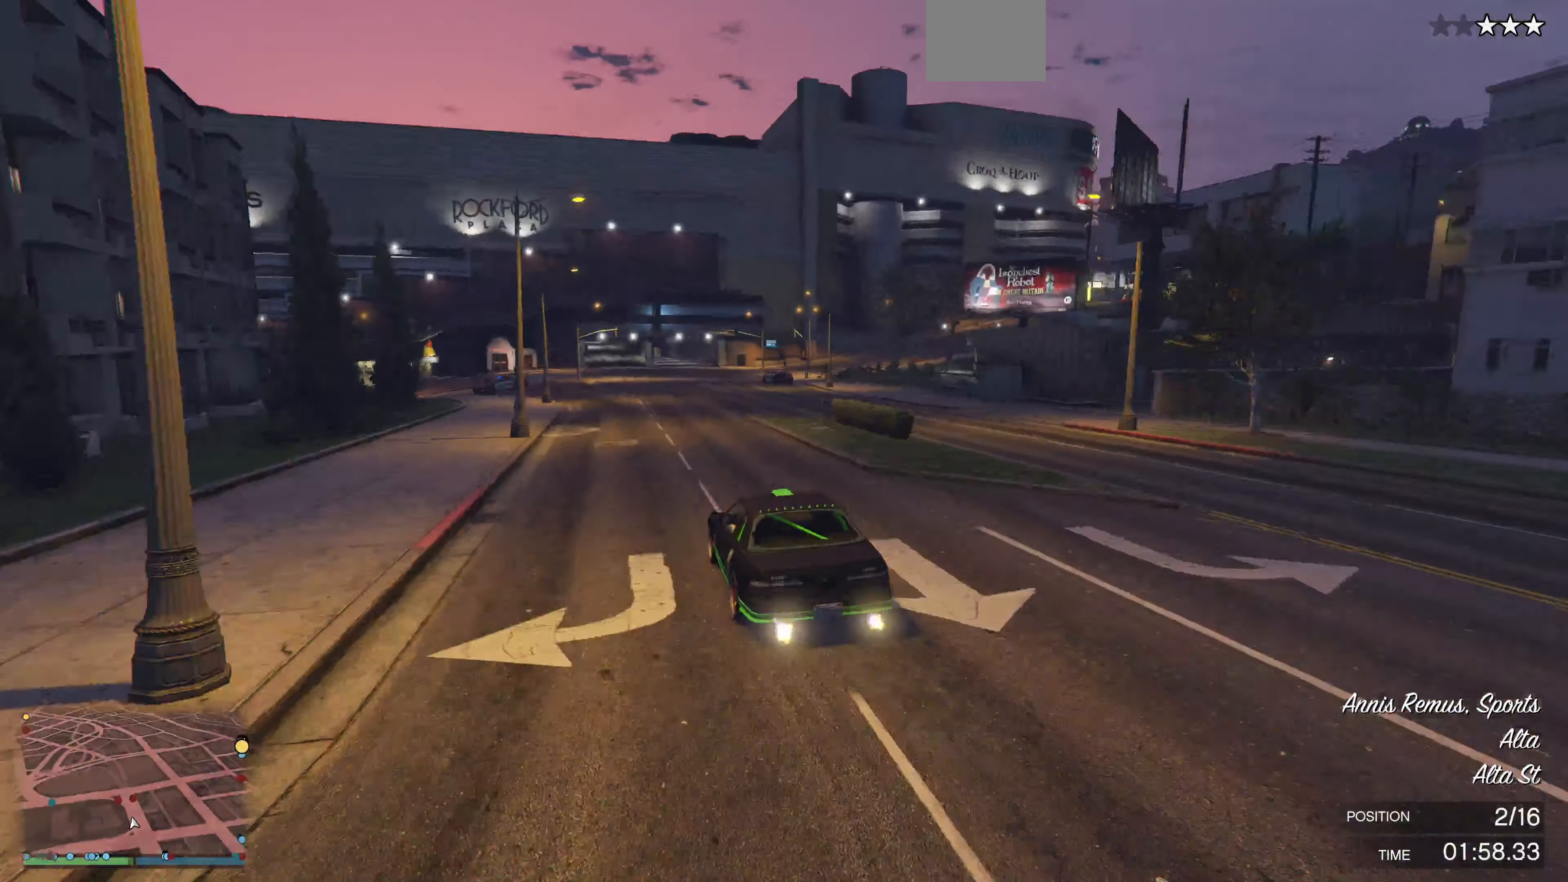
{"buttons": [], "left_stick": "center", "right_stick": "up-right", "events": []}
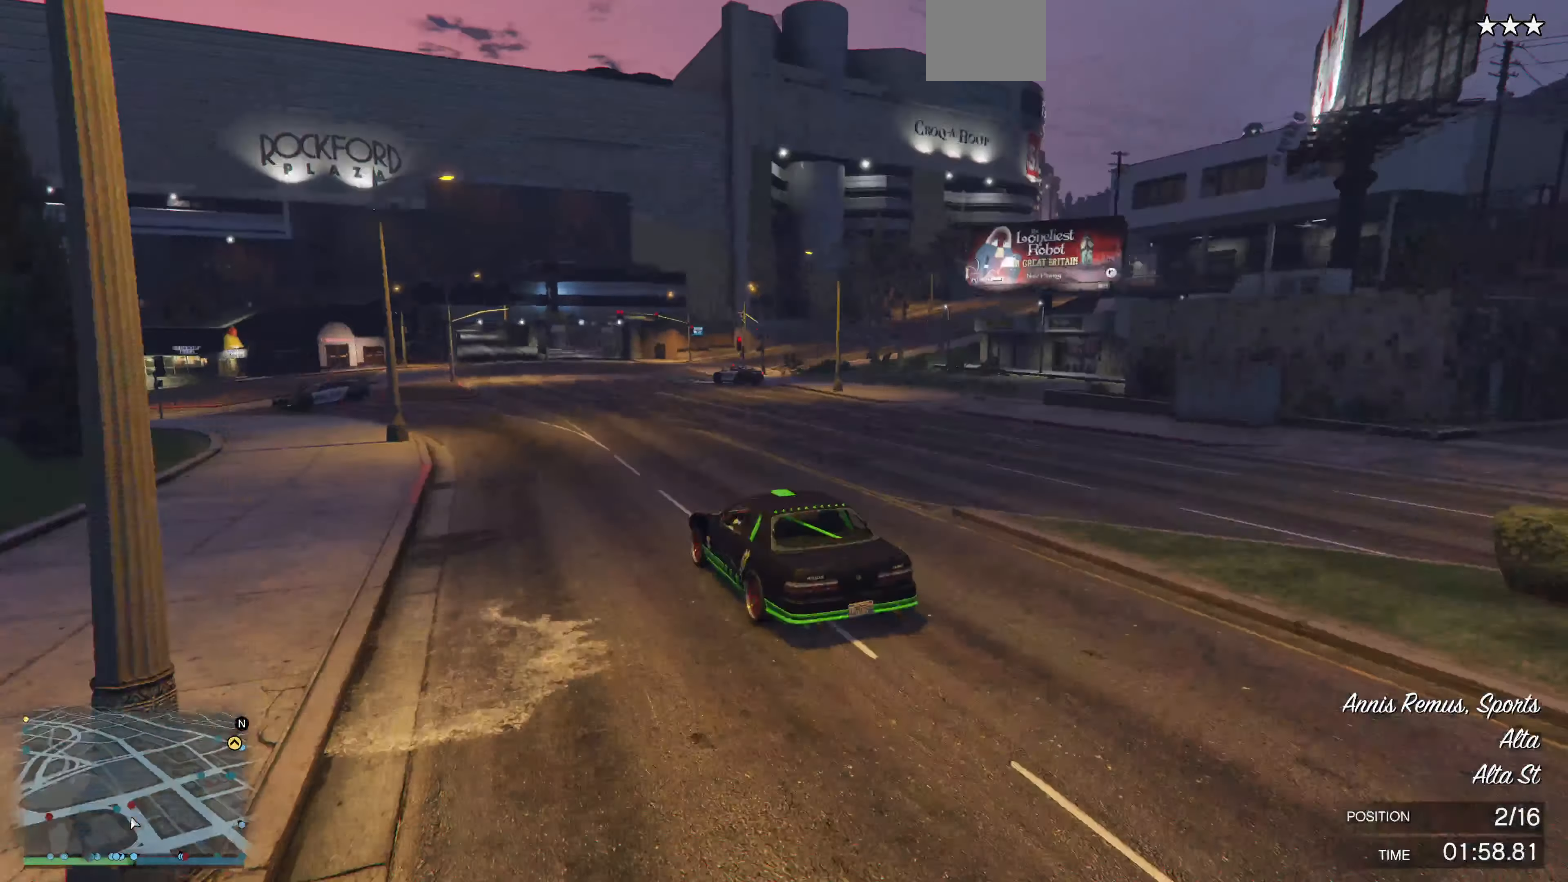
{"buttons": ["L2"], "left_stick": "up-left", "right_stick": "up-right", "events": [[100, "left_stick", "right"], [267, "left_stick", "center"], [467, "L2", "down"], [500, "left_stick", "up-left"]]}
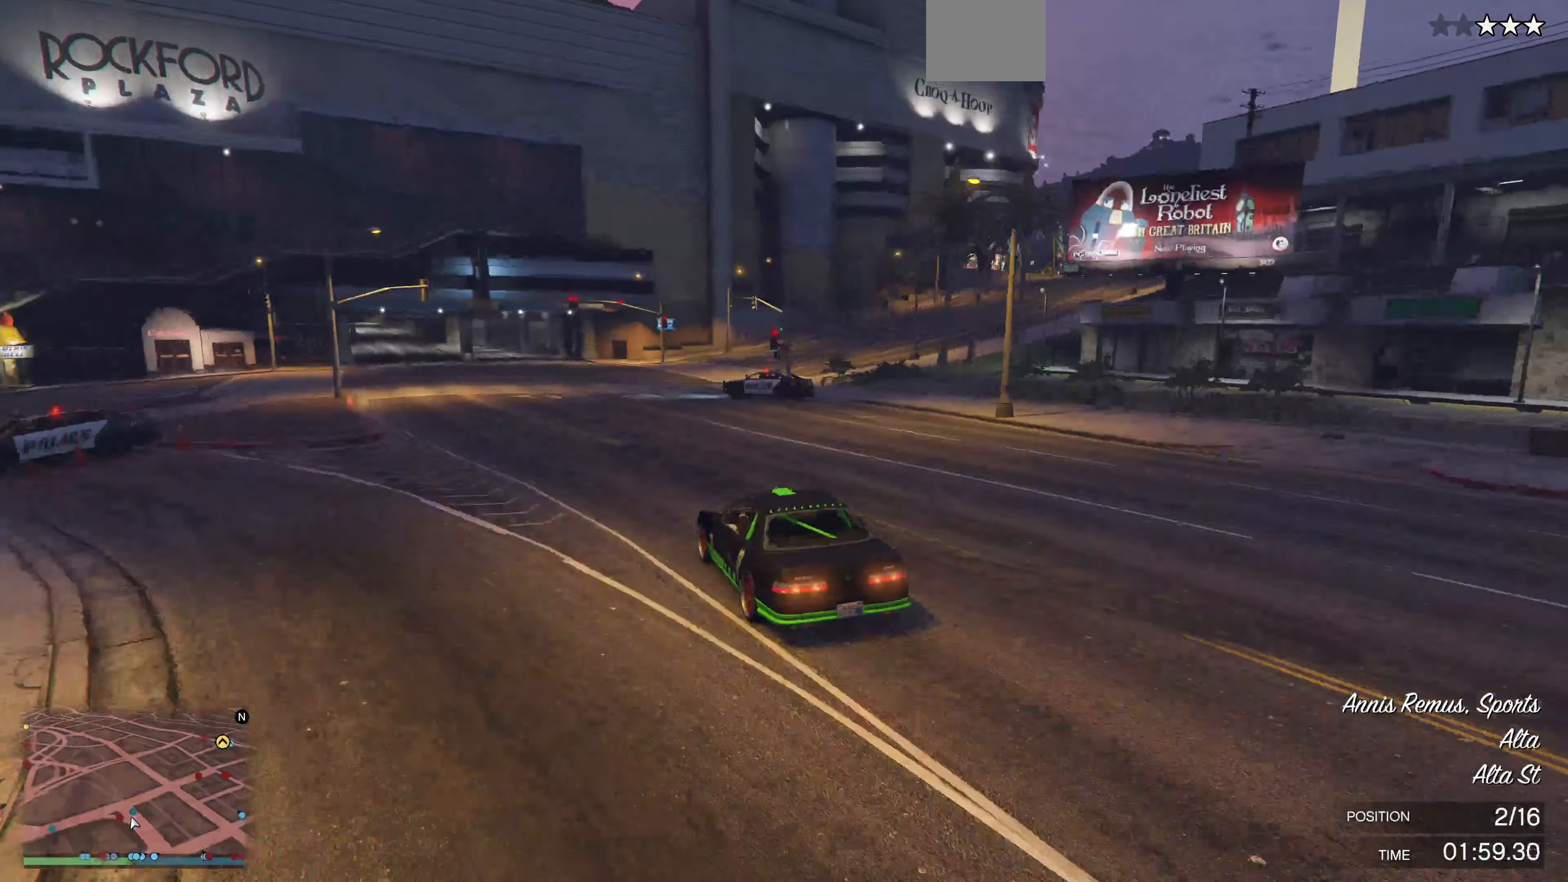
{"buttons": [], "left_stick": "right", "right_stick": "up-right", "events": [[67, "L2", "up"], [133, "left_stick", "center"], [200, "left_stick", "right"], [333, "left_stick", "center"], [467, "left_stick", "right"]]}
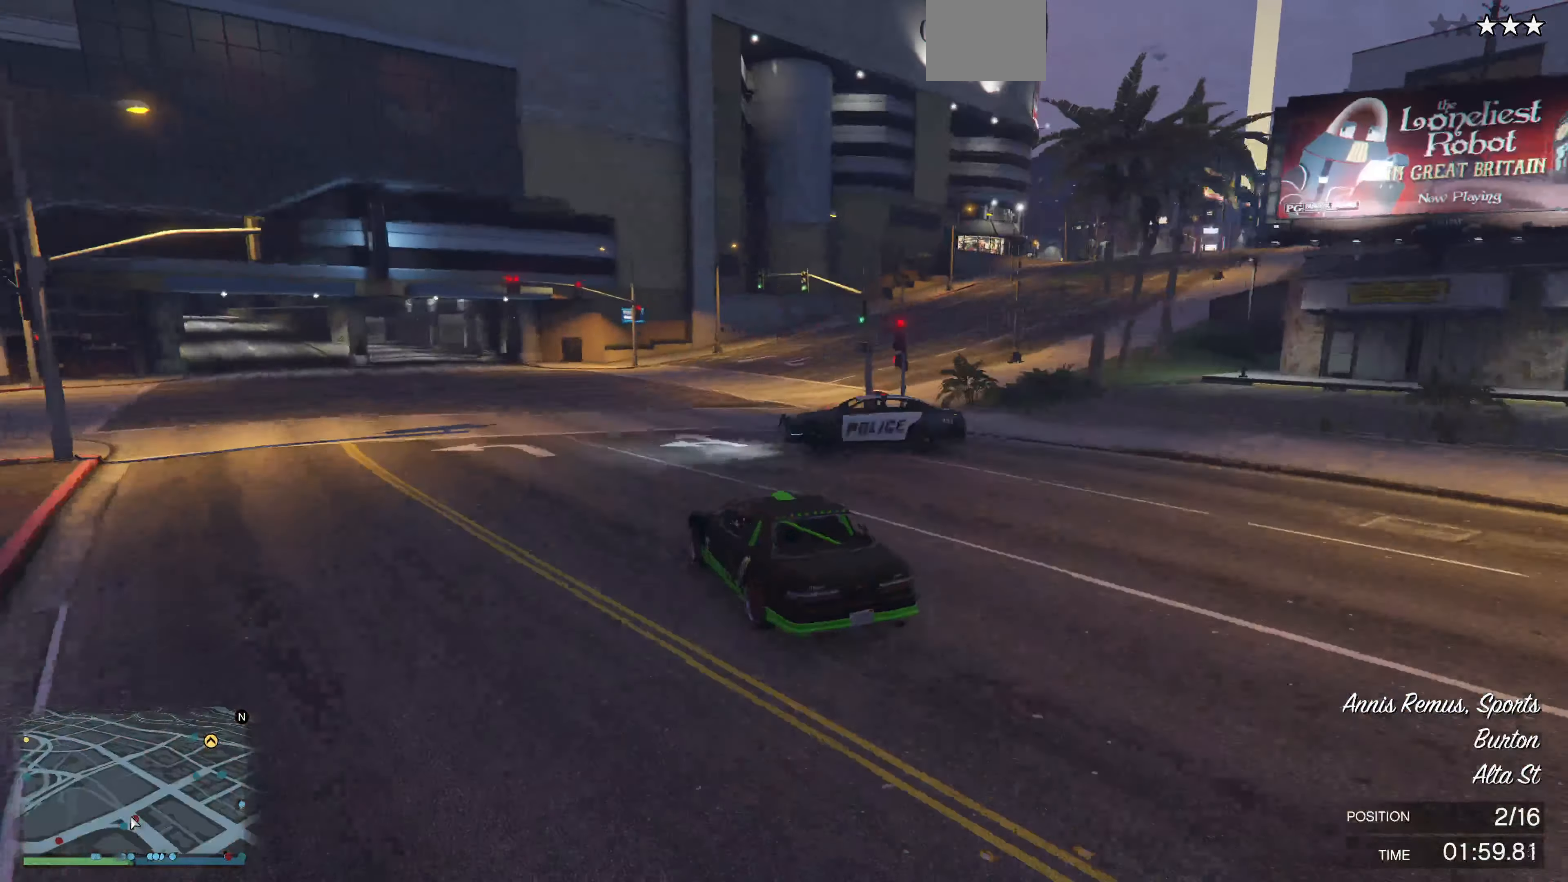
{"buttons": [], "left_stick": "center", "right_stick": "right", "events": [[233, "left_stick", "center"], [300, "right_stick", "right"], [333, "left_stick", "right"], [500, "left_stick", "center"]]}
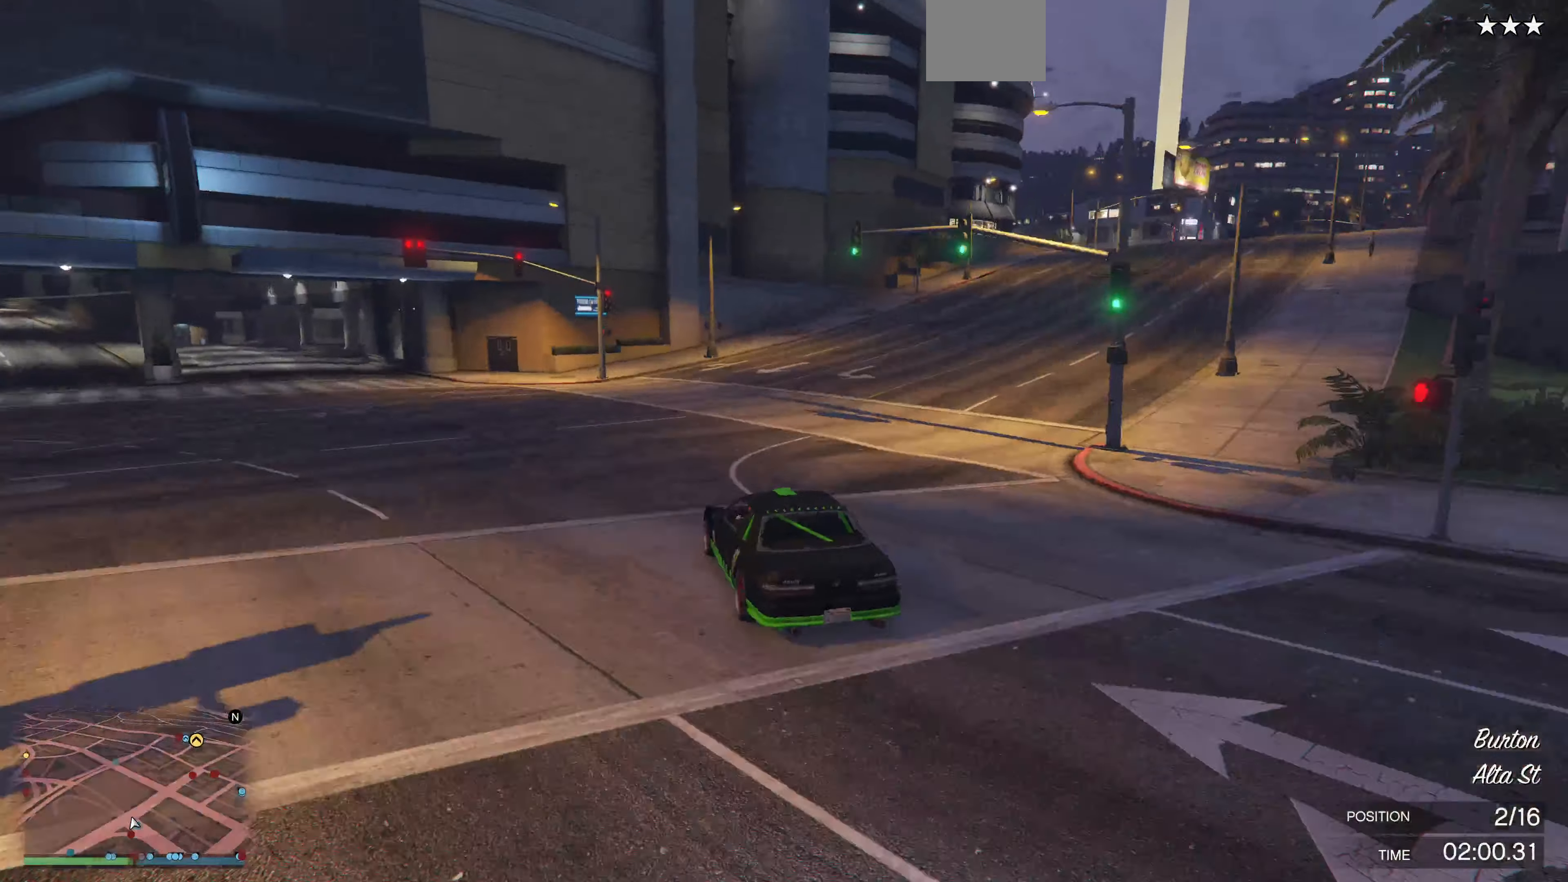
{"buttons": ["R2"], "left_stick": "right", "right_stick": "right", "events": [[67, "R2", "down"], [100, "R2", "up"], [100, "left_stick", "right"], [400, "left_stick", "center"], [466, "R2", "down"], [500, "left_stick", "right"]]}
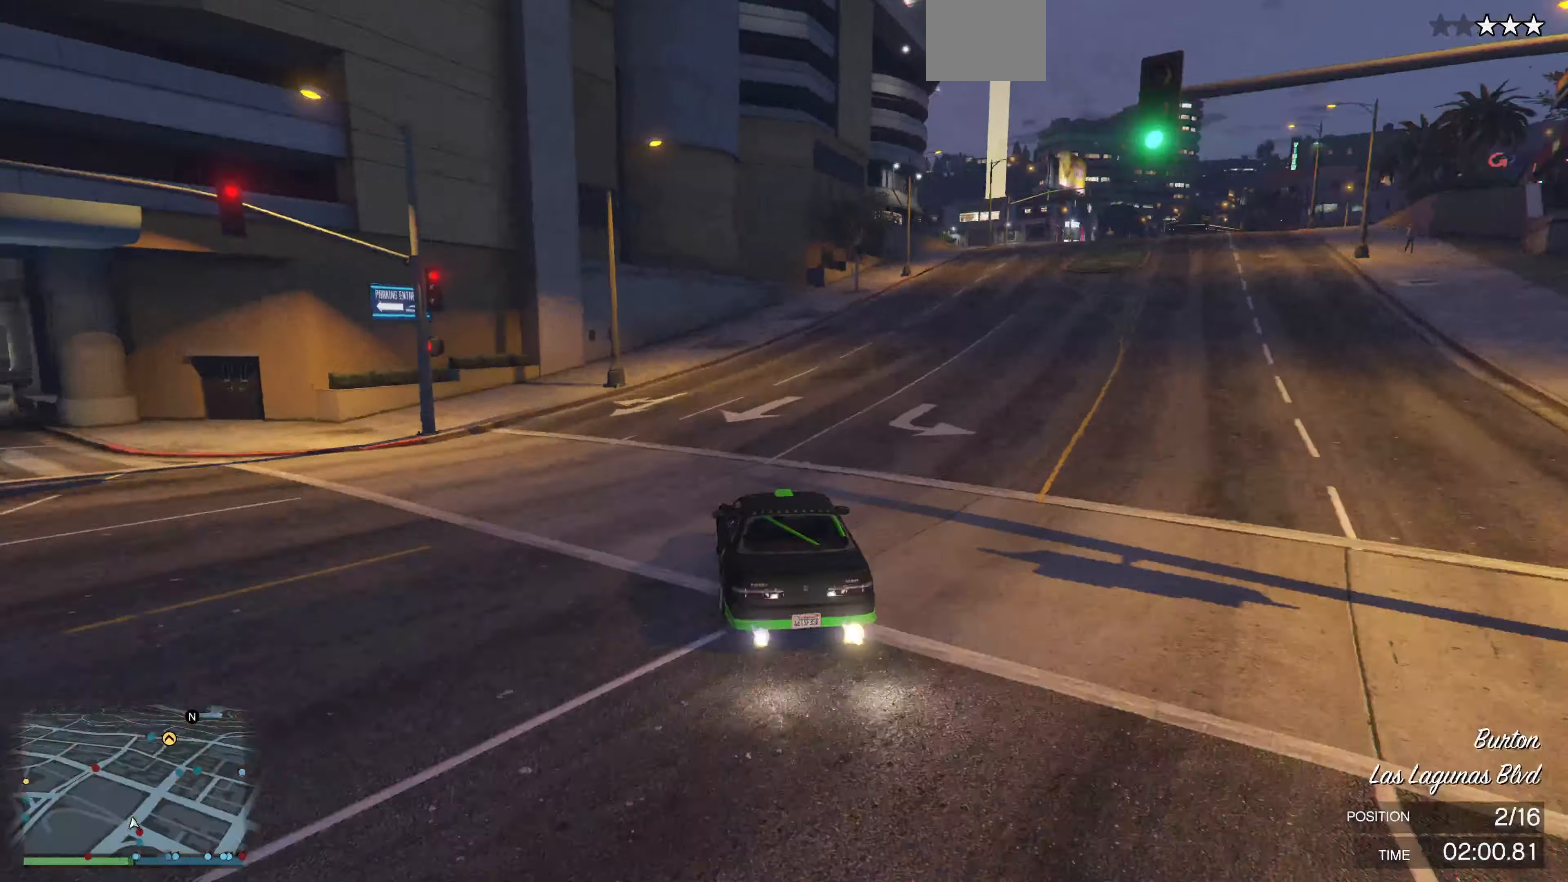
{"buttons": ["R2"], "left_stick": "right", "right_stick": "right", "events": [[33, "right_stick", "up-right"], [200, "left_stick", "center"], [333, "left_stick", "right"], [466, "right_stick", "right"]]}
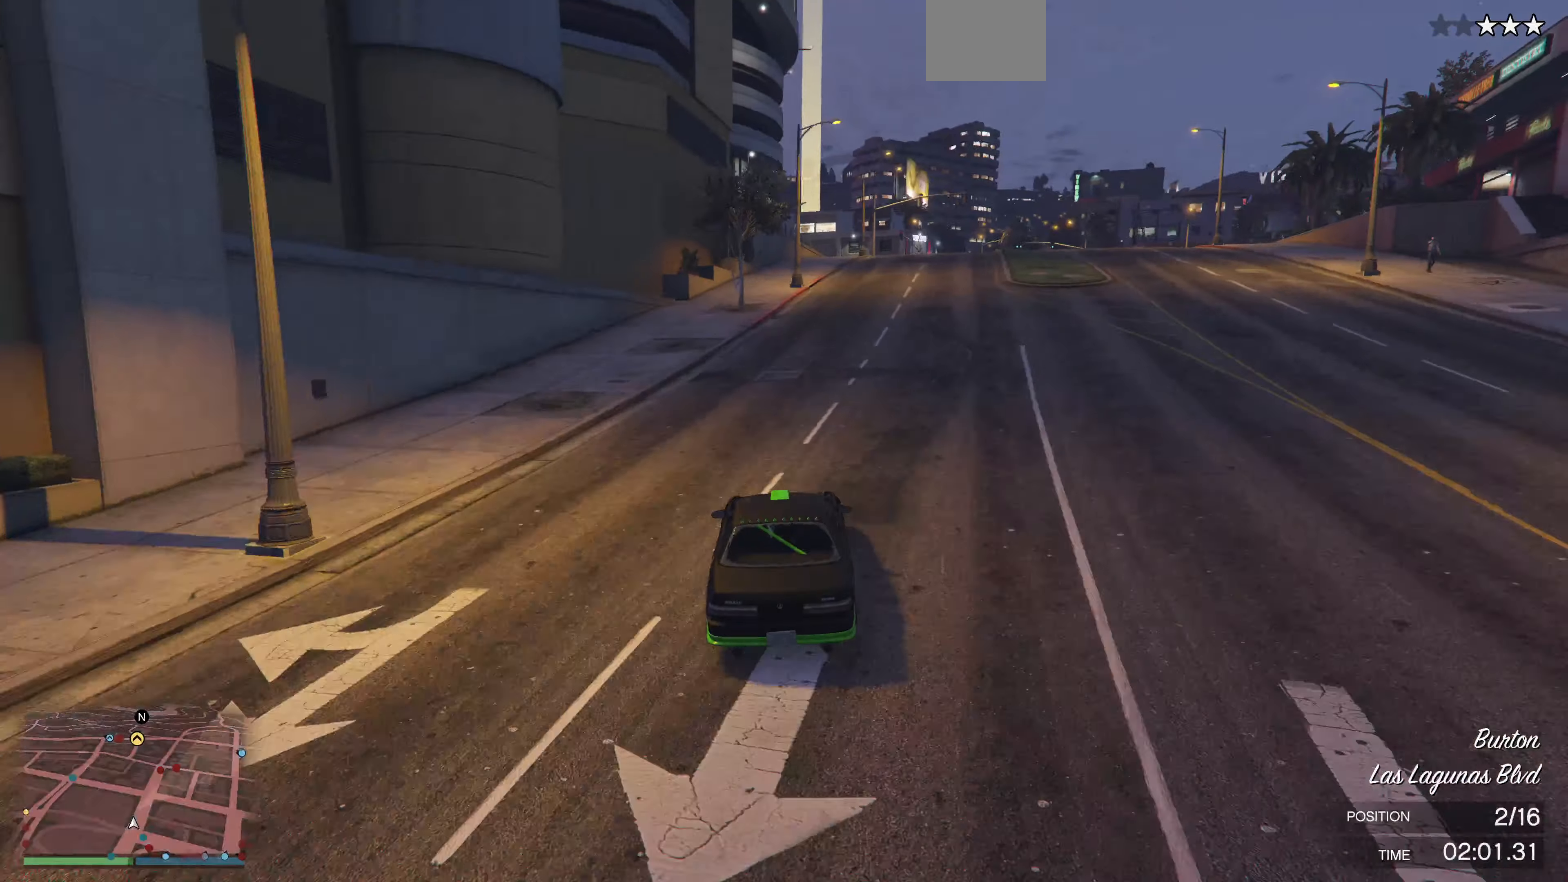
{"buttons": ["R2"], "left_stick": "center", "right_stick": "right", "events": [[66, "left_stick", "center"], [133, "left_stick", "right"], [300, "left_stick", "center"], [400, "left_stick", "right"], [500, "left_stick", "center"]]}